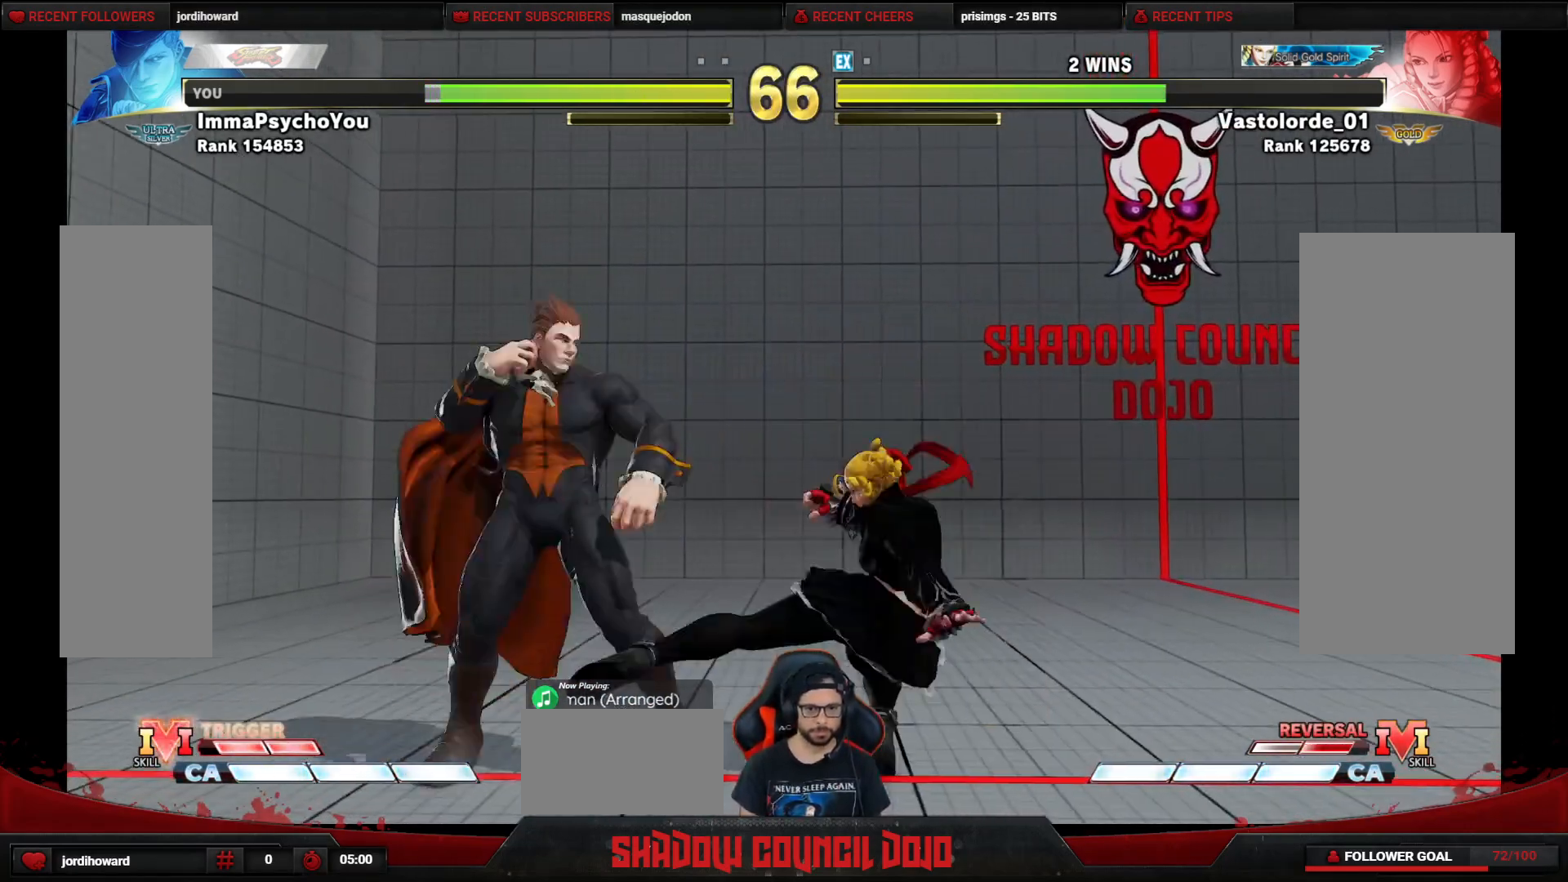
Gameplay with a controller (arcade stick); each line is a JSON object with the inputs held at the frame after it. "events" lists button and stick changes between this image and that frame as [ms after this image, input, new state], when the widget could be followed in between. Not read: L3 LK LP MP R3.
{"buttons": ["DPAD_DOWN", "DPAD_LEFT"], "events": [[83, "DPAD_DOWN", "down"]]}
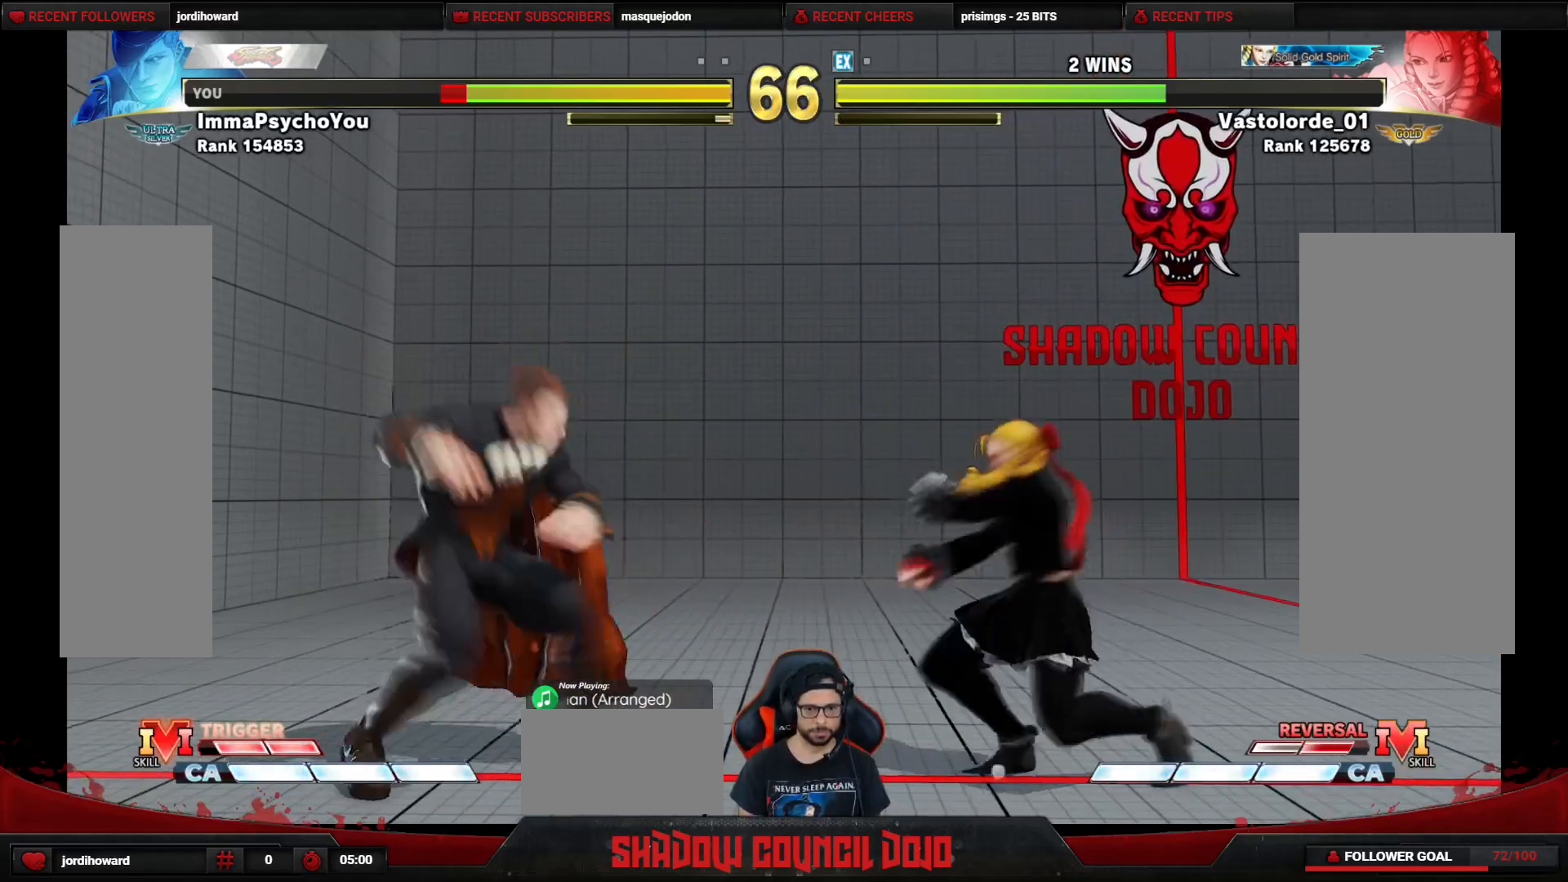
{"buttons": ["DPAD_LEFT"], "events": [[33, "DPAD_LEFT", "up"], [67, "DPAD_DOWN", "up"], [67, "DPAD_RIGHT", "down"], [67, "DPAD_UP", "down"], [317, "DPAD_RIGHT", "up"], [317, "DPAD_UP", "up"], [350, "DPAD_LEFT", "down"]]}
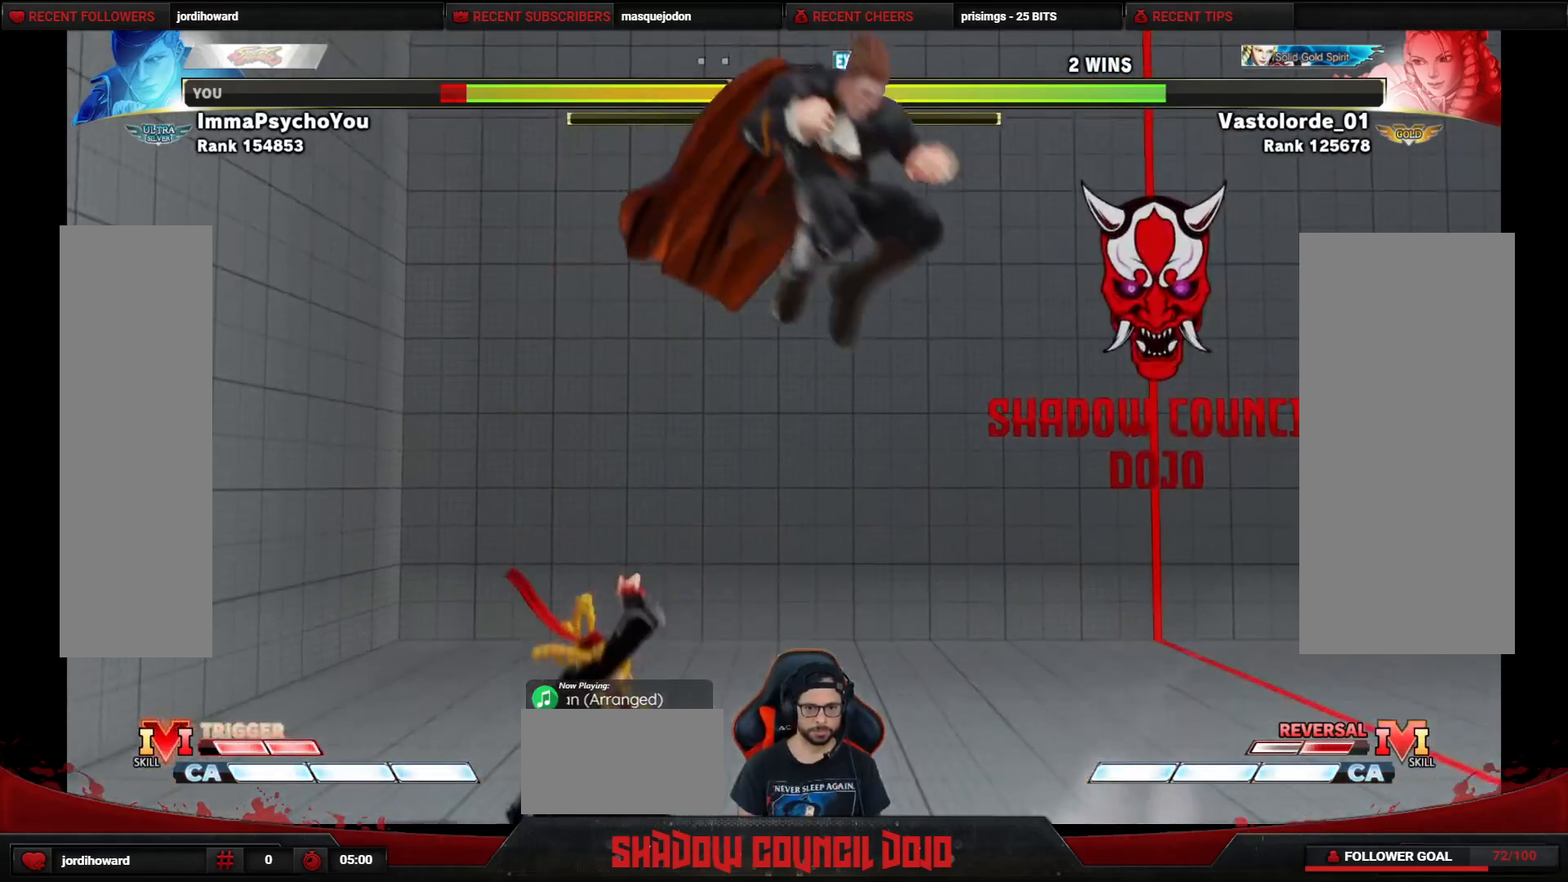
{"buttons": ["DPAD_DOWN", "DPAD_RIGHT"], "events": [[67, "DPAD_LEFT", "up"], [67, "DPAD_RIGHT", "down"], [133, "DPAD_DOWN", "down"], [300, "CROSS", "down"], [383, "CROSS", "up"]]}
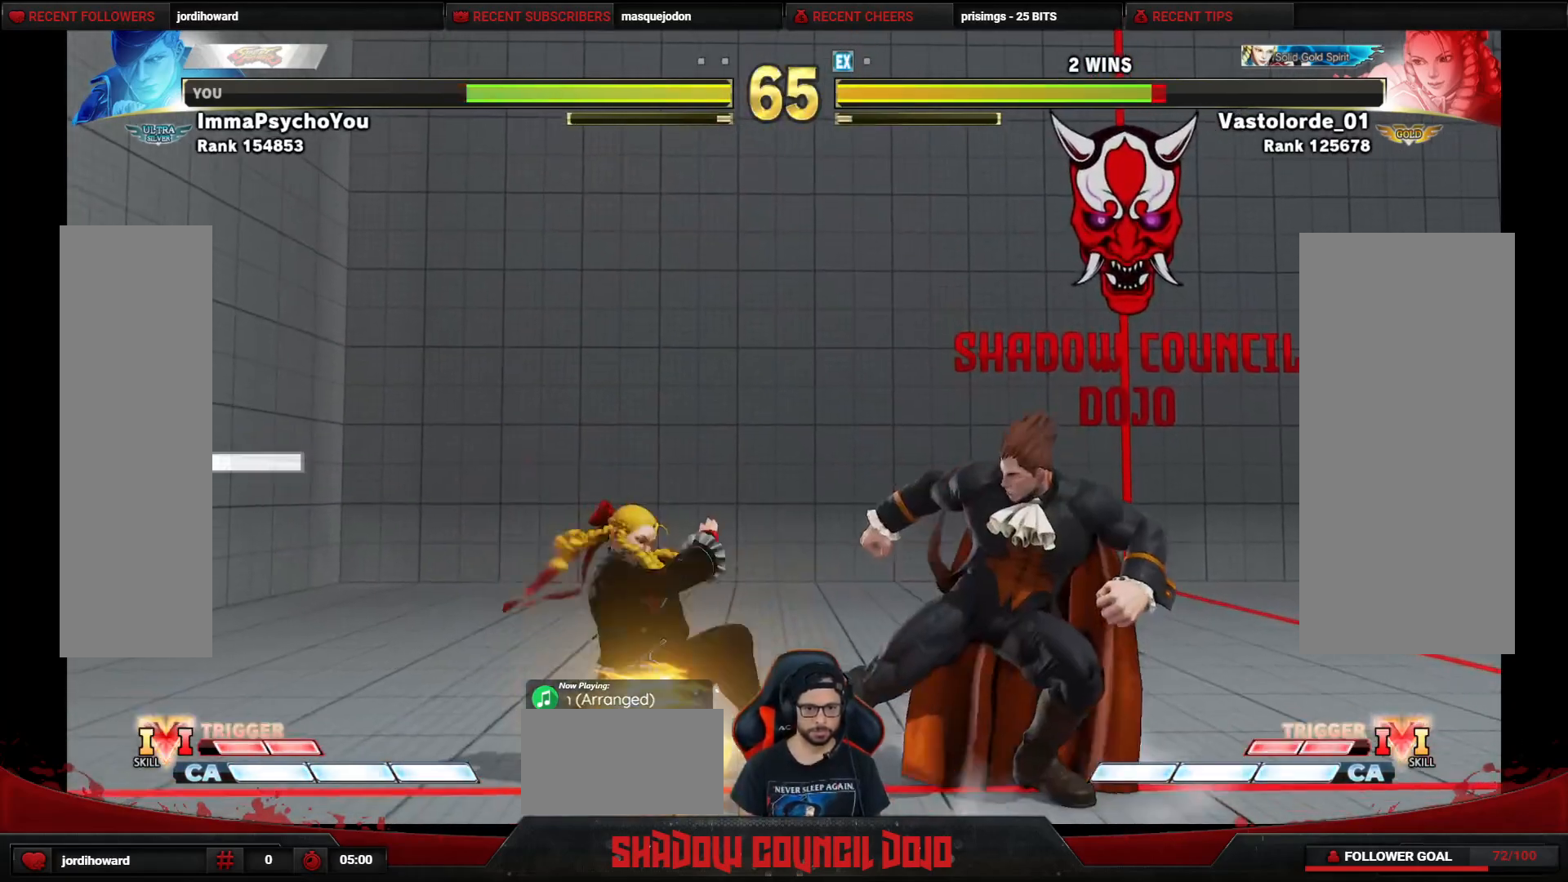
{"buttons": ["DPAD_DOWN", "DPAD_RIGHT"], "events": [[250, "R2", "down"], [300, "R2", "up"]]}
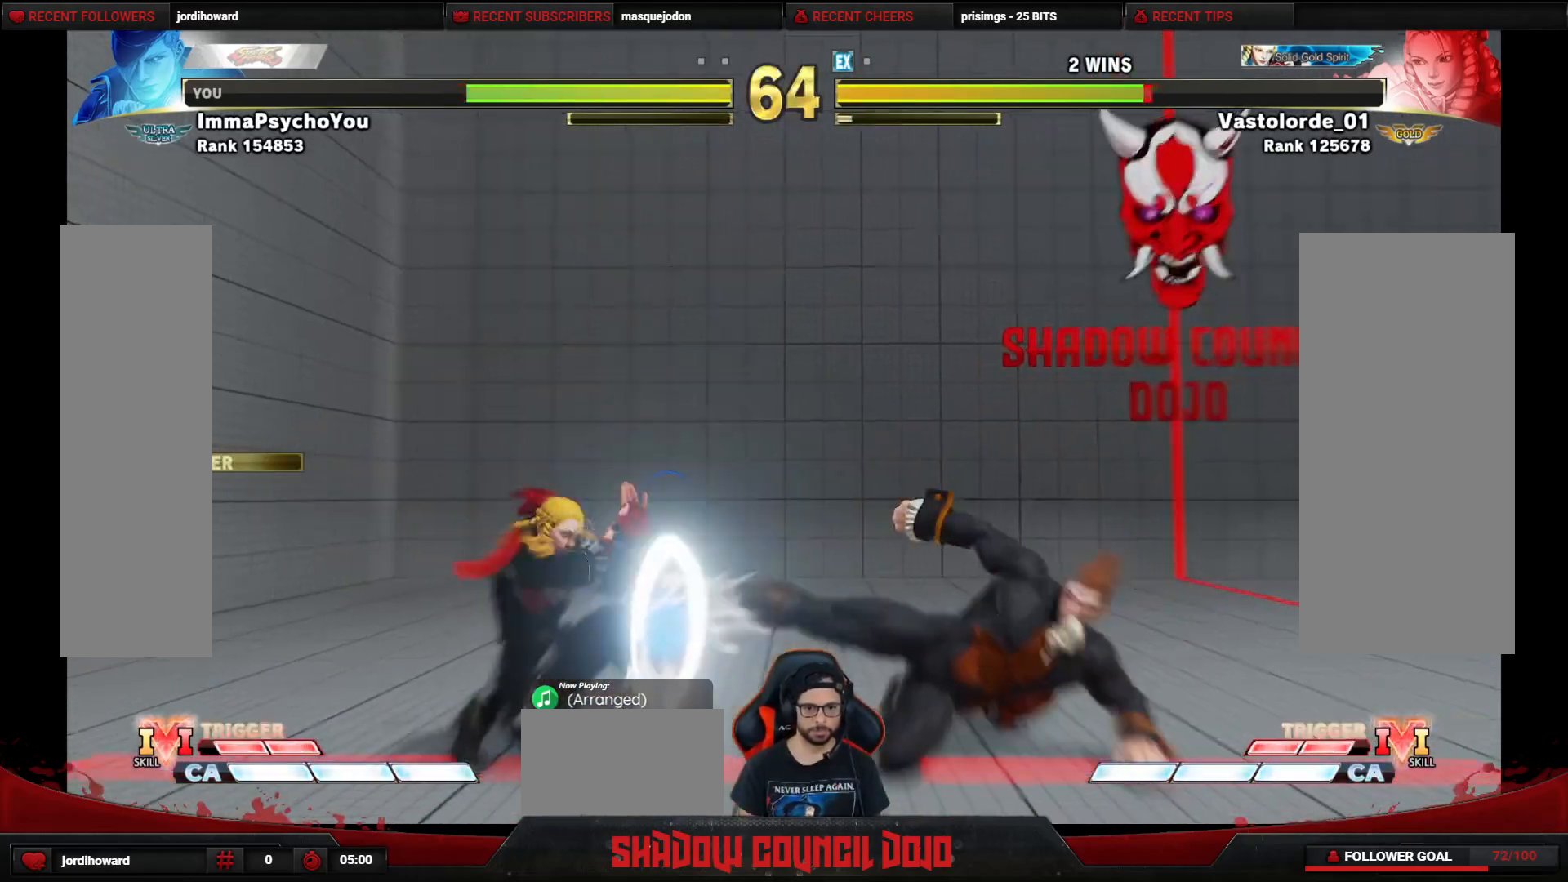
{"buttons": ["DPAD_DOWN", "DPAD_RIGHT"], "events": []}
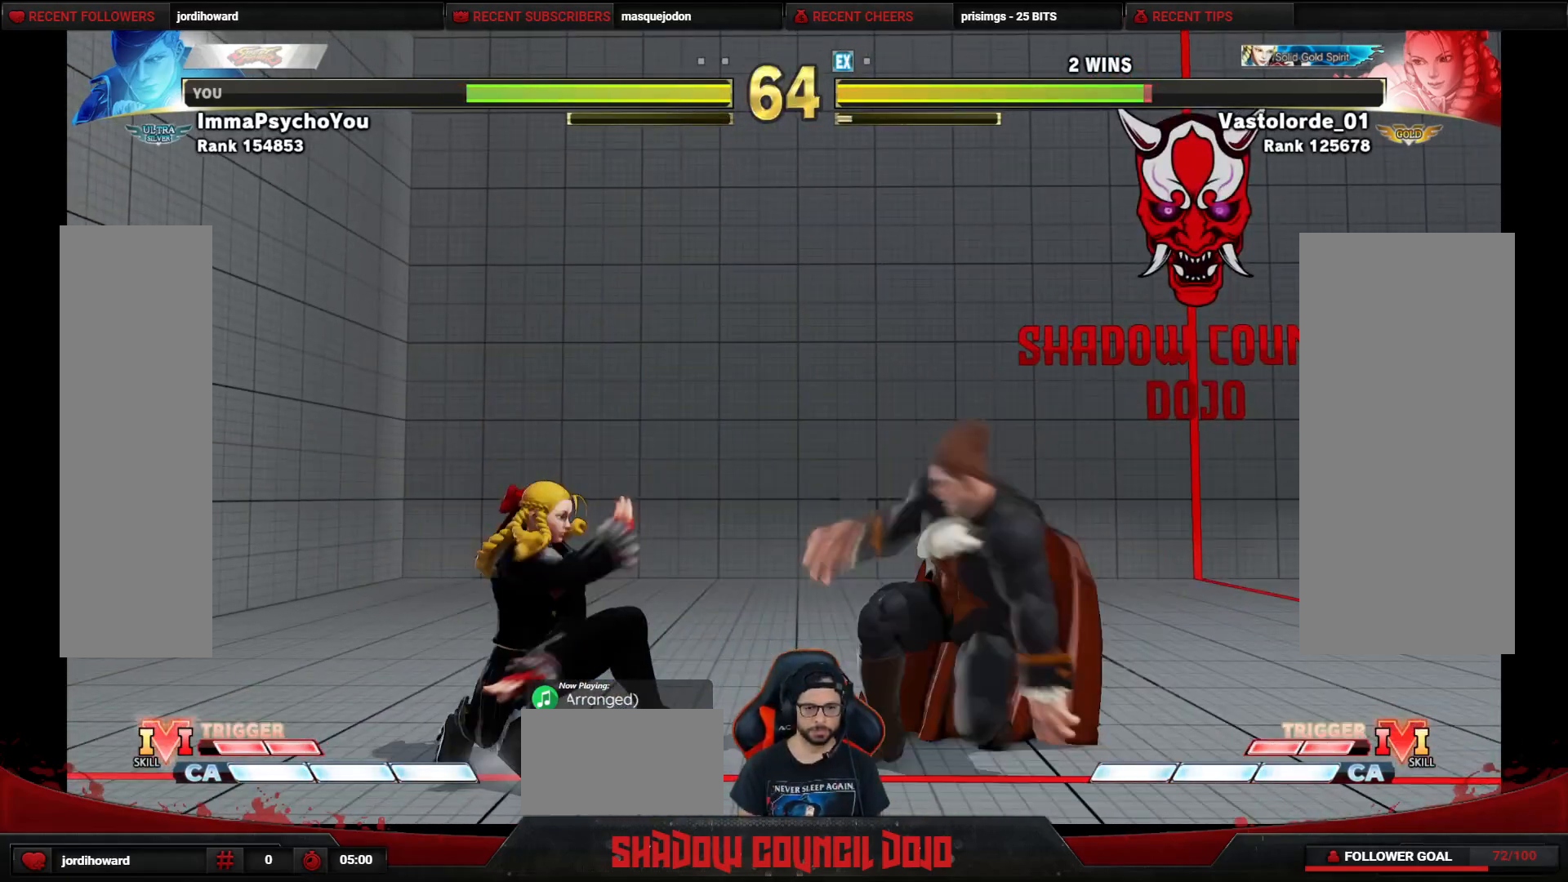
{"buttons": ["DPAD_DOWN", "DPAD_RIGHT"], "events": [[400, "R2", "down"], [450, "R2", "up"]]}
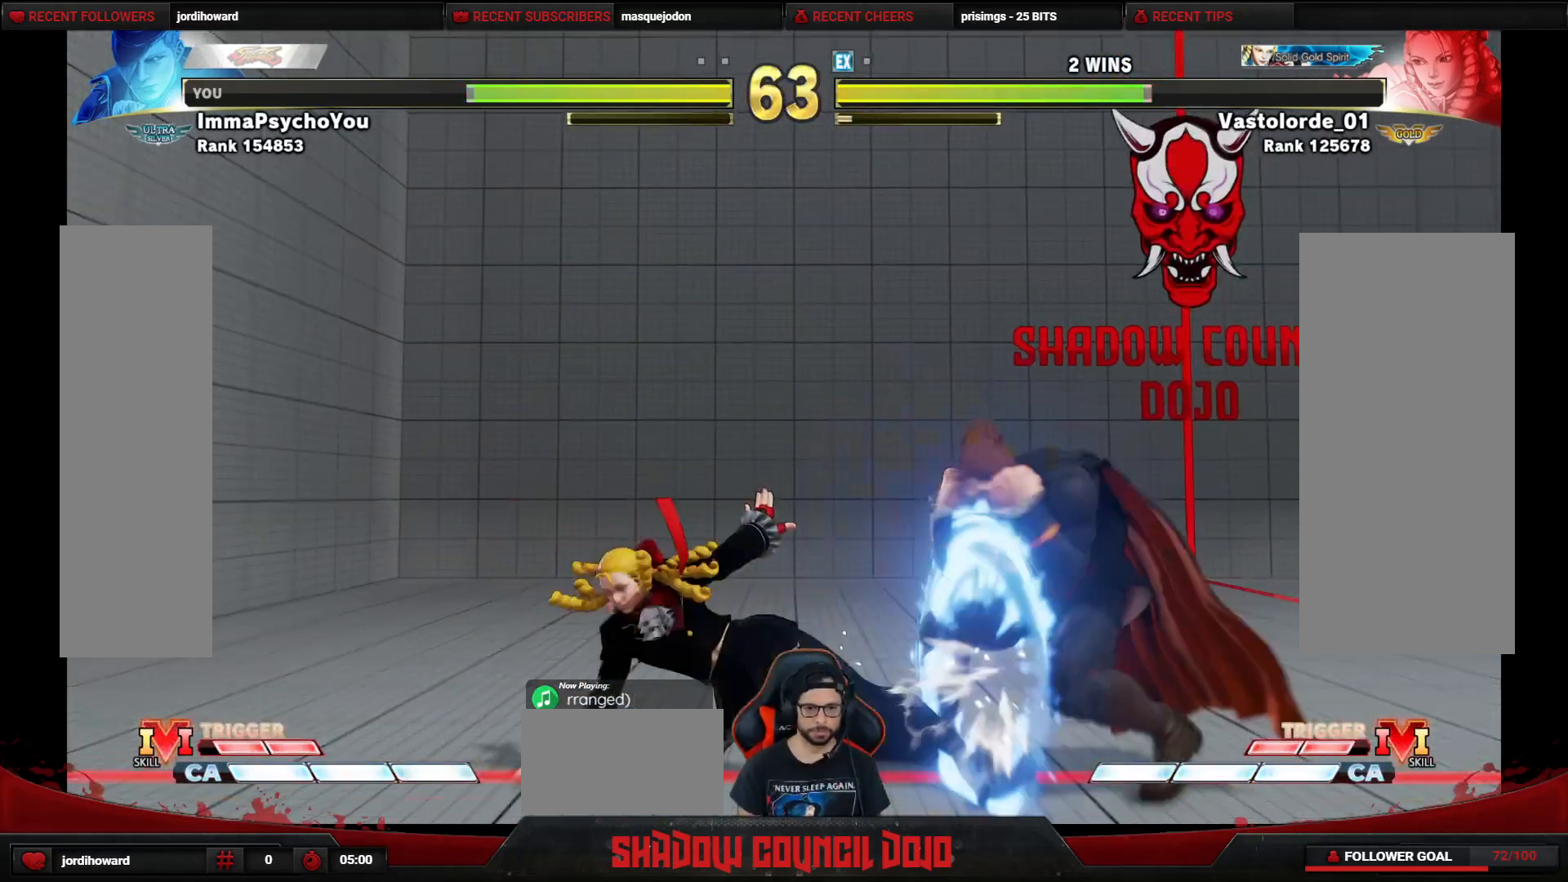
{"buttons": ["R2", "DPAD_DOWN", "DPAD_RIGHT"], "events": [[250, "R2", "down"], [300, "R2", "up"], [383, "R2", "down"], [433, "R2", "up"], [450, "R2", "down"]]}
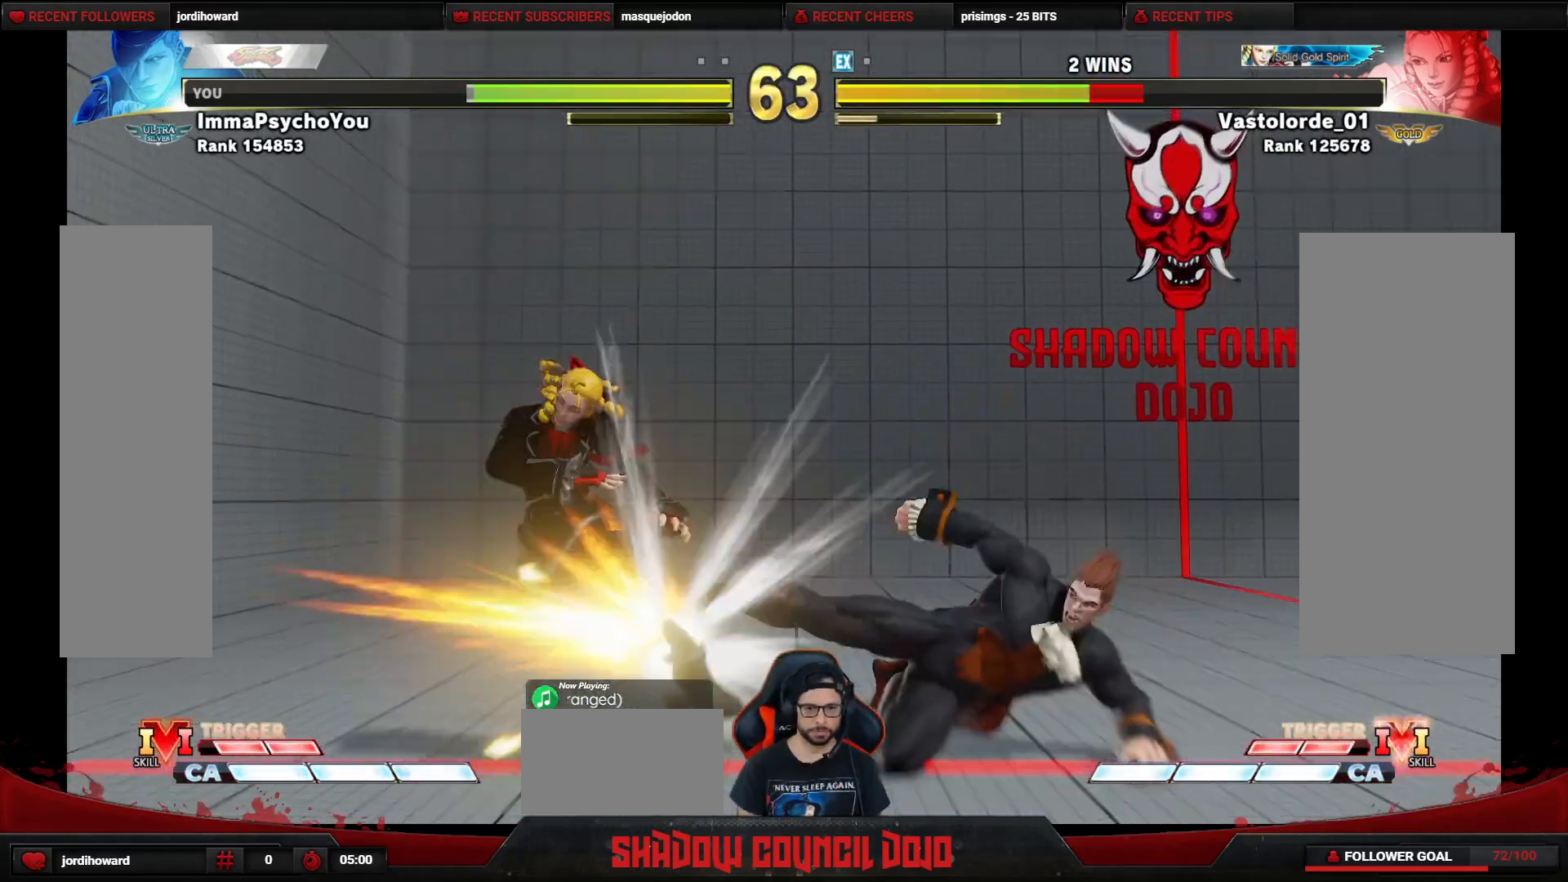
{"buttons": [], "events": [[17, "R2", "up"], [233, "DPAD_DOWN", "up"], [233, "DPAD_RIGHT", "up"]]}
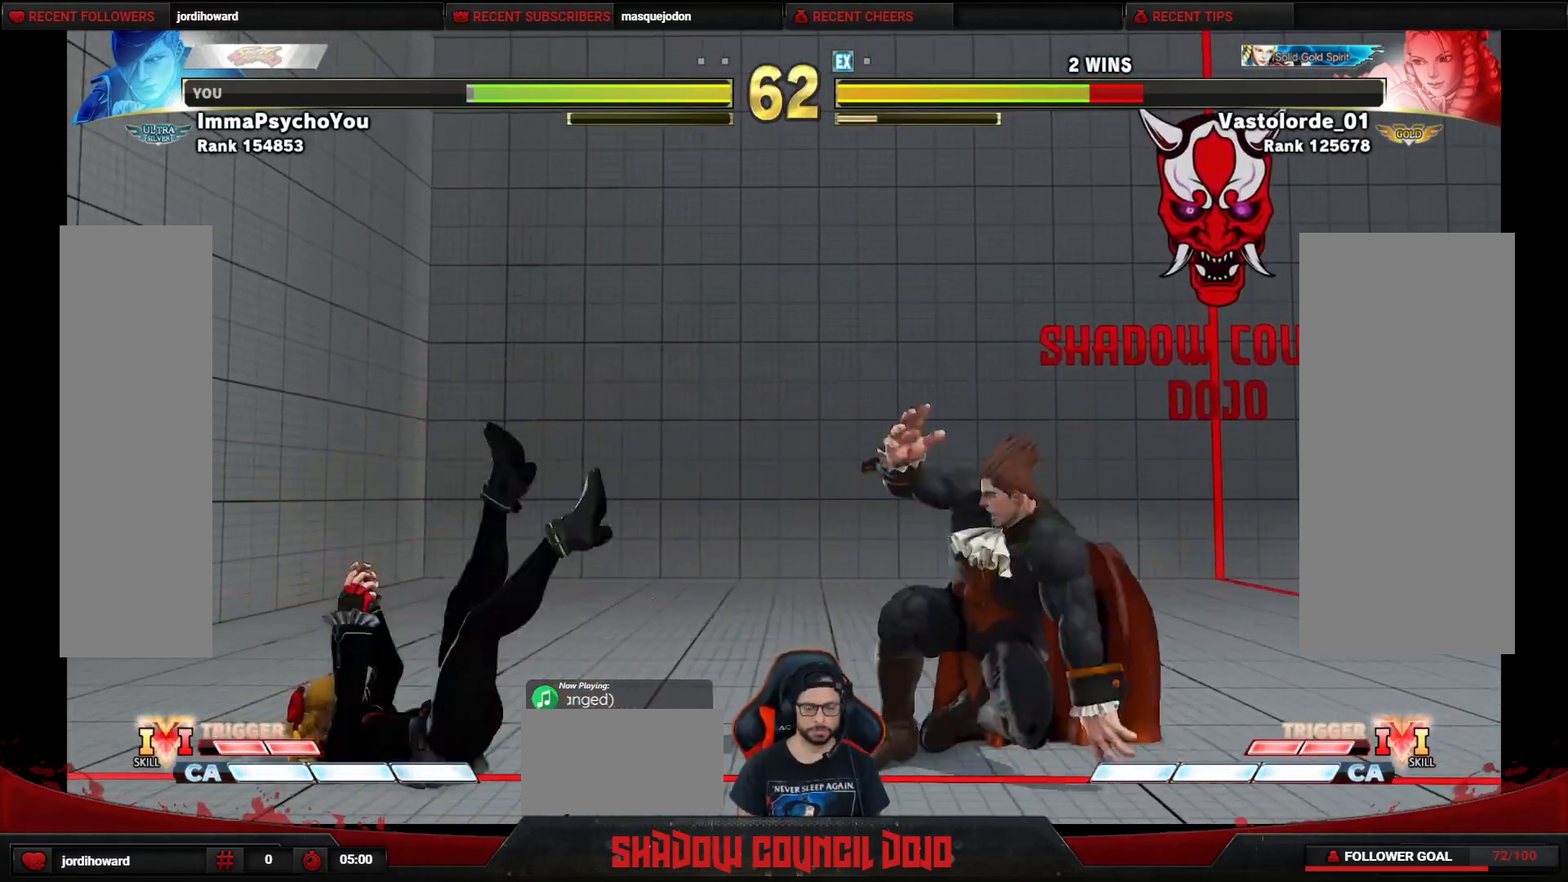
{"buttons": ["CROSS", "DPAD_DOWN", "DPAD_RIGHT"], "events": [[17, "DPAD_LEFT", "down"], [67, "DPAD_LEFT", "up"], [167, "DPAD_LEFT", "down"], [483, "DPAD_DOWN", "down"], [483, "DPAD_LEFT", "up"], [500, "CROSS", "down"], [500, "DPAD_RIGHT", "down"]]}
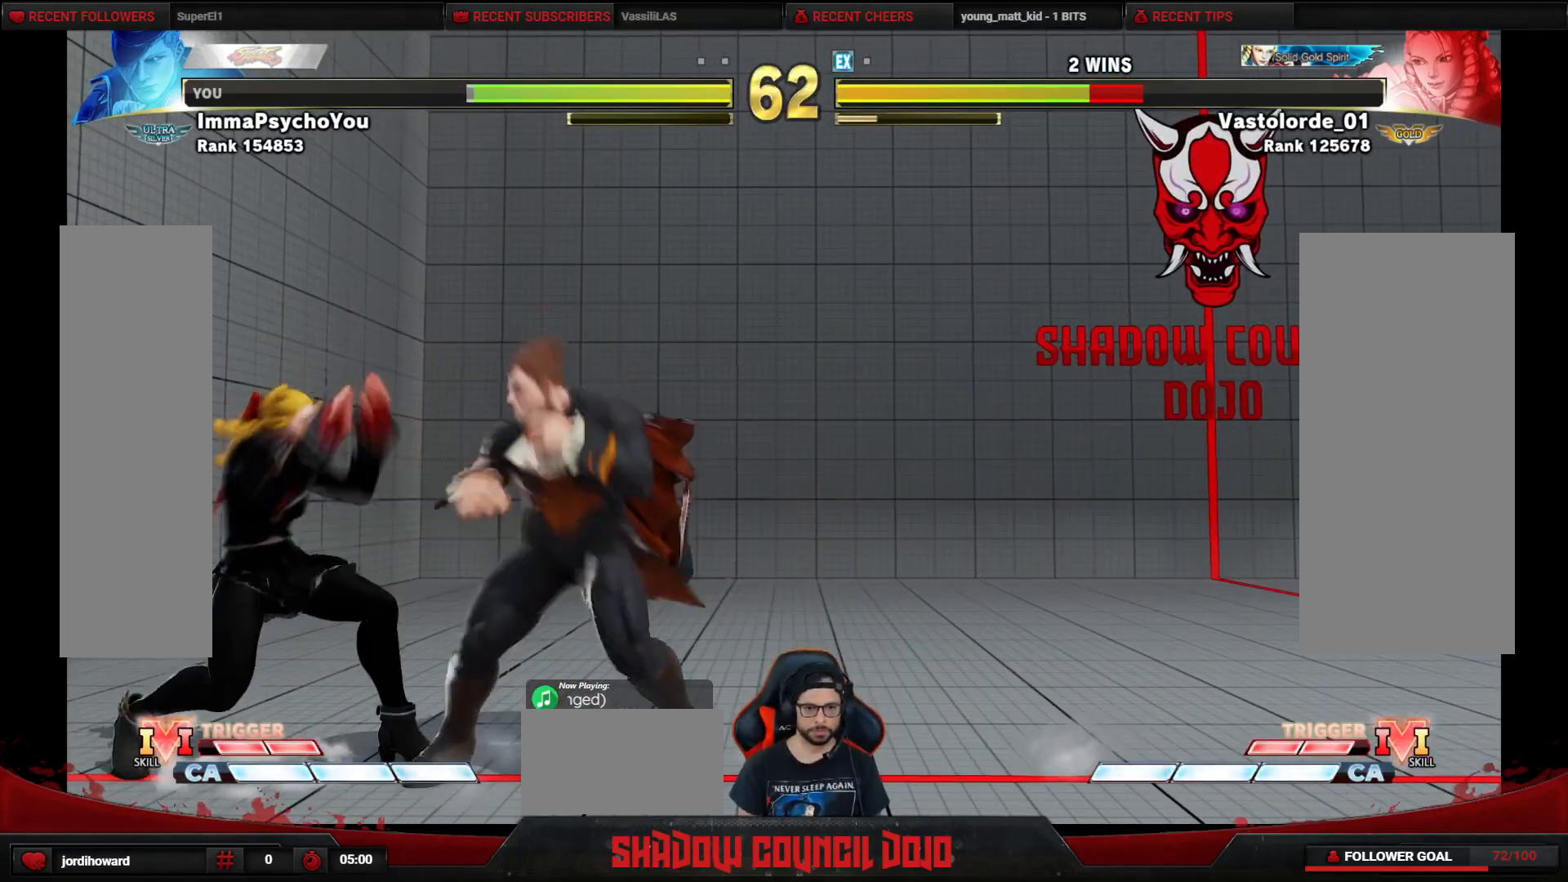
{"buttons": ["DPAD_DOWN", "DPAD_RIGHT"], "events": [[83, "CROSS", "up"], [383, "CIRCLE", "down"], [433, "CIRCLE", "up"]]}
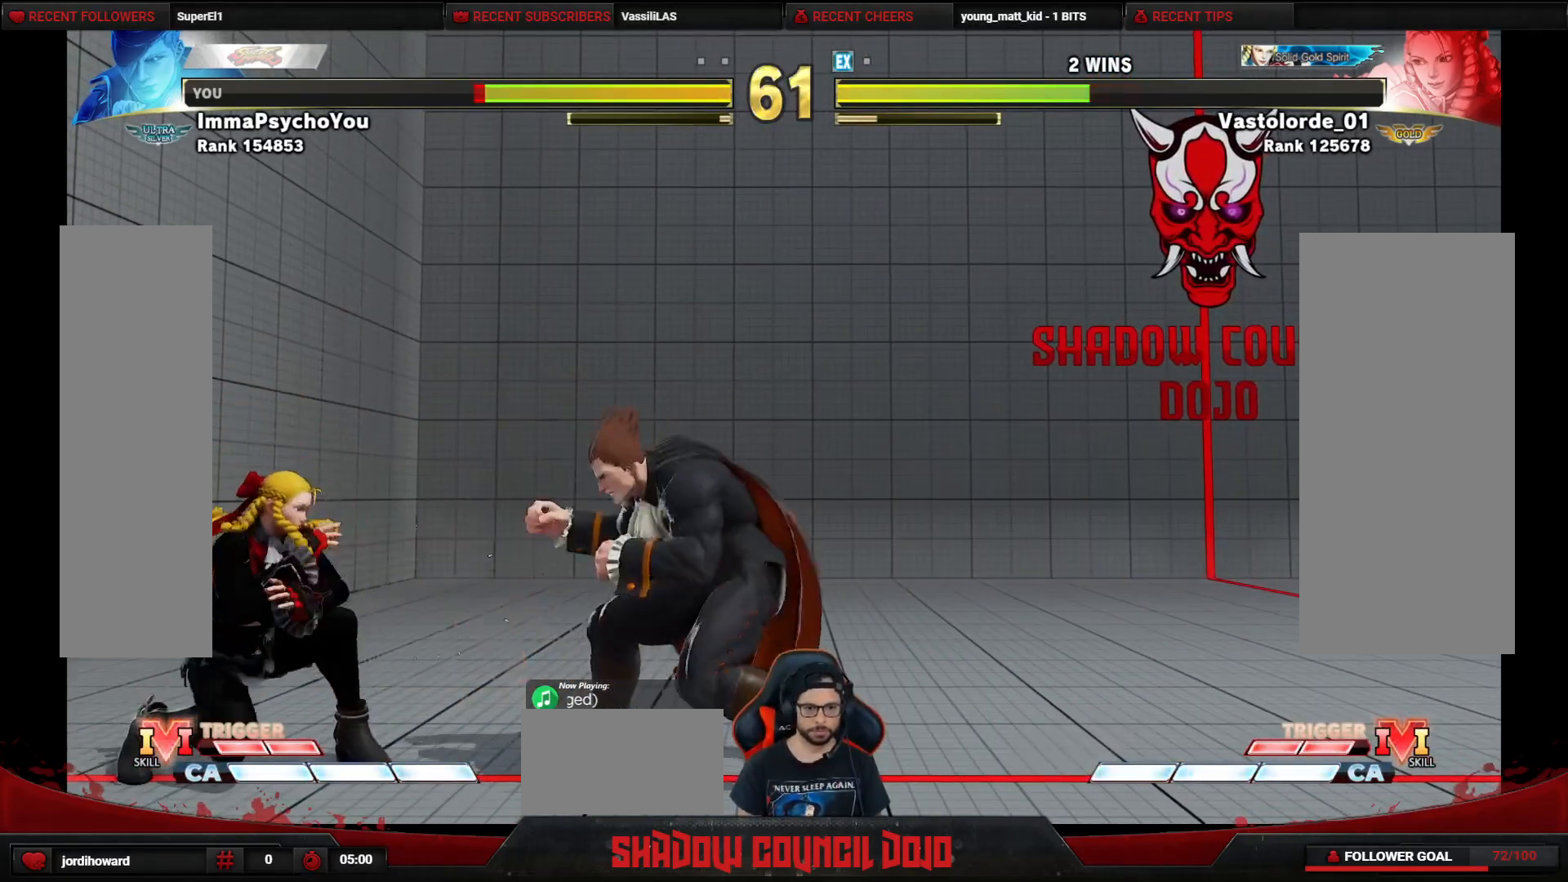
{"buttons": ["R1", "DPAD_DOWN", "DPAD_RIGHT"], "events": [[483, "R1", "down"]]}
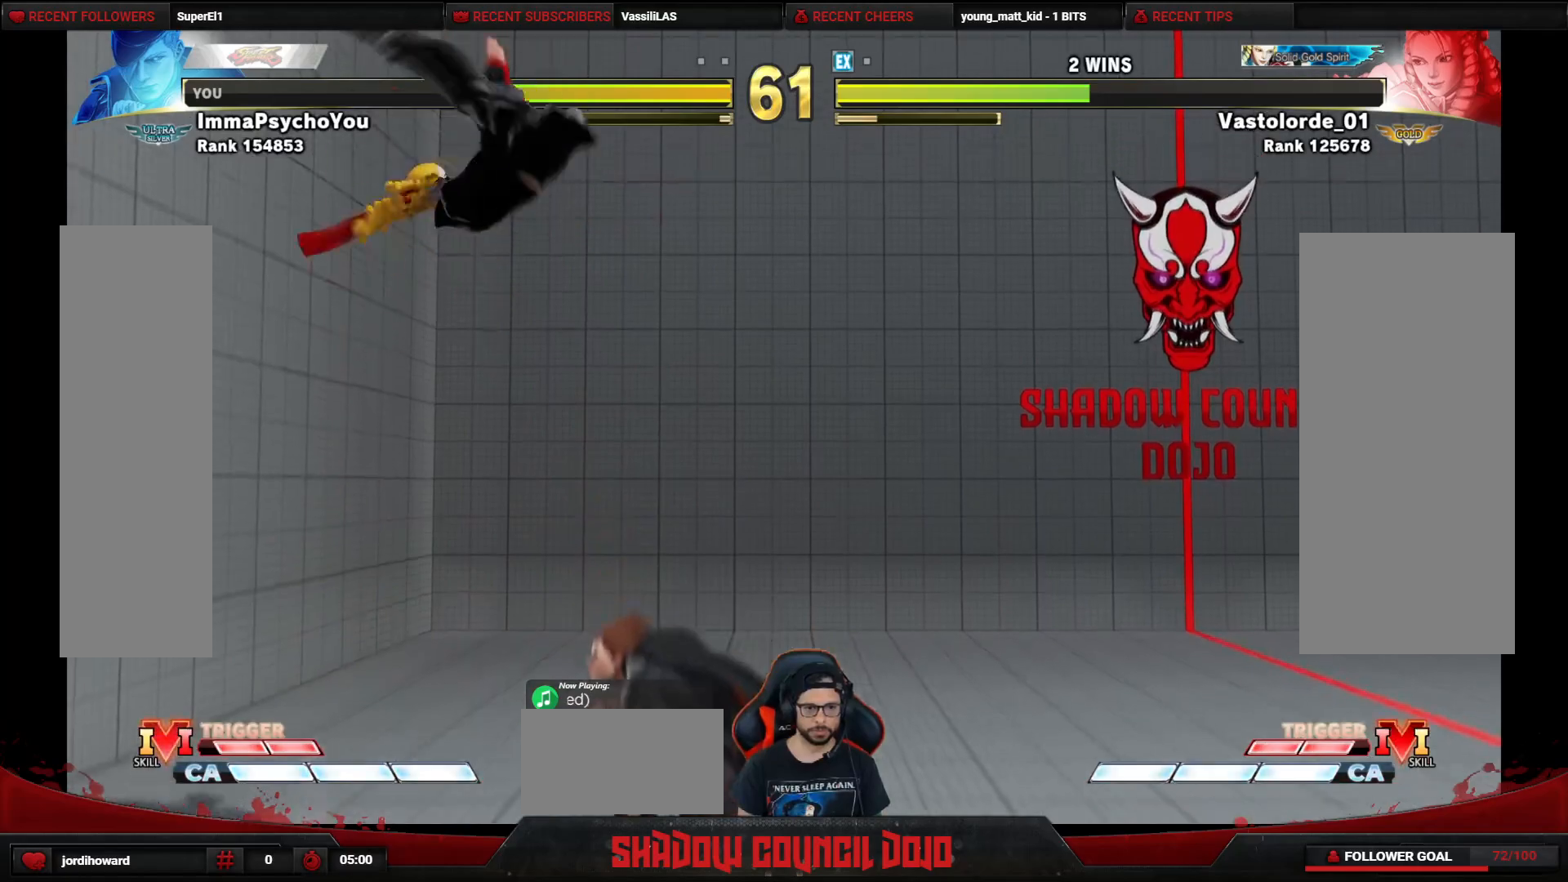
{"buttons": ["DPAD_LEFT"], "events": [[433, "DPAD_RIGHT", "up"], [433, "R1", "up"], [450, "DPAD_DOWN", "up"], [483, "DPAD_LEFT", "down"]]}
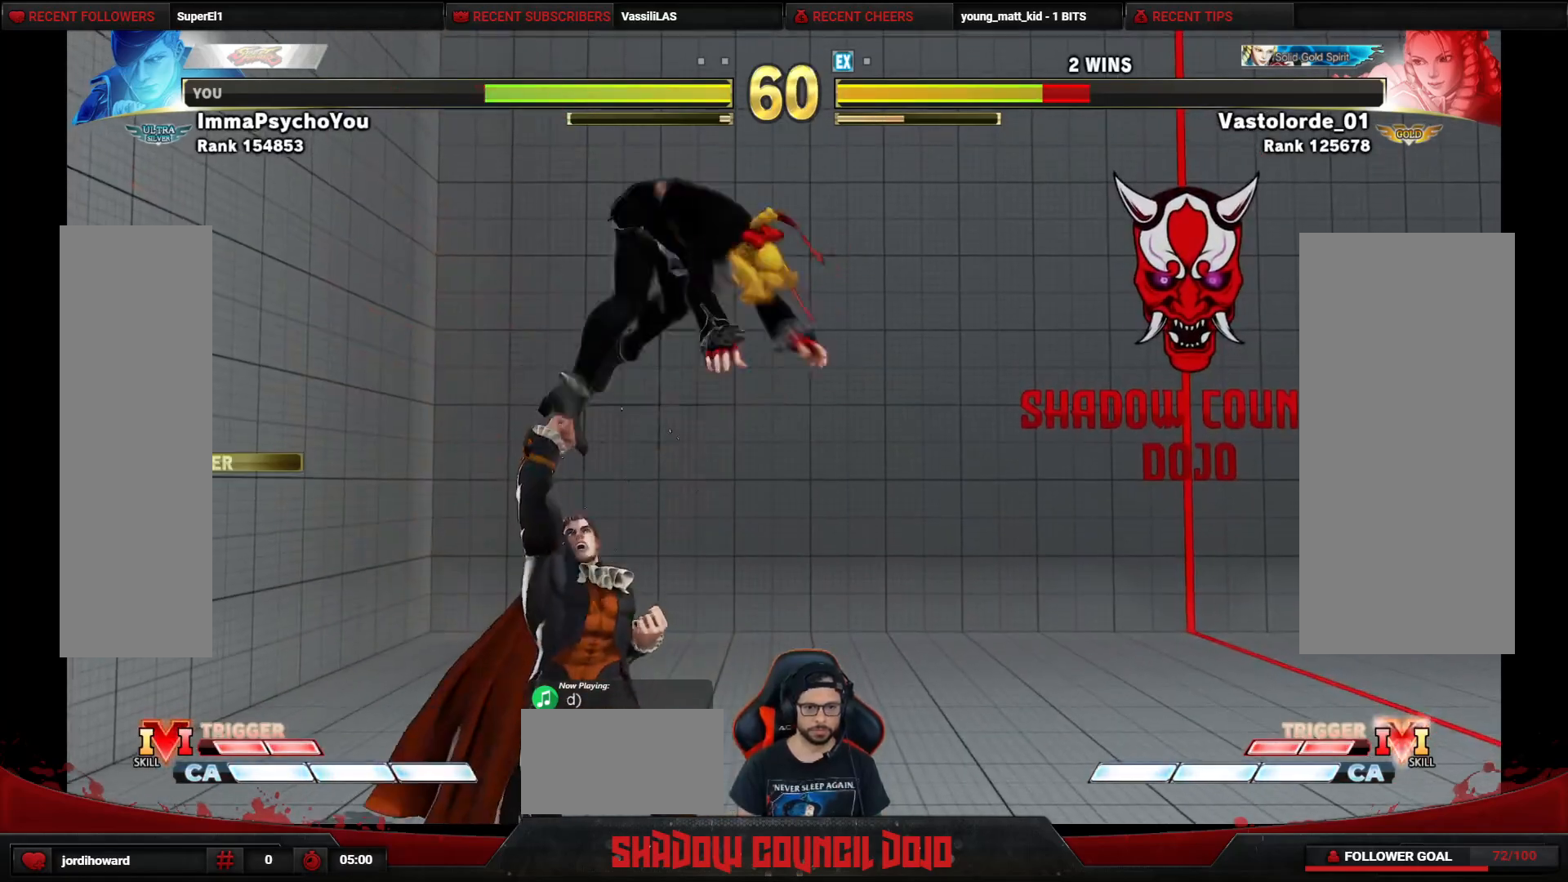
{"buttons": ["DPAD_RIGHT"], "events": [[267, "DPAD_LEFT", "up"], [317, "DPAD_RIGHT", "down"]]}
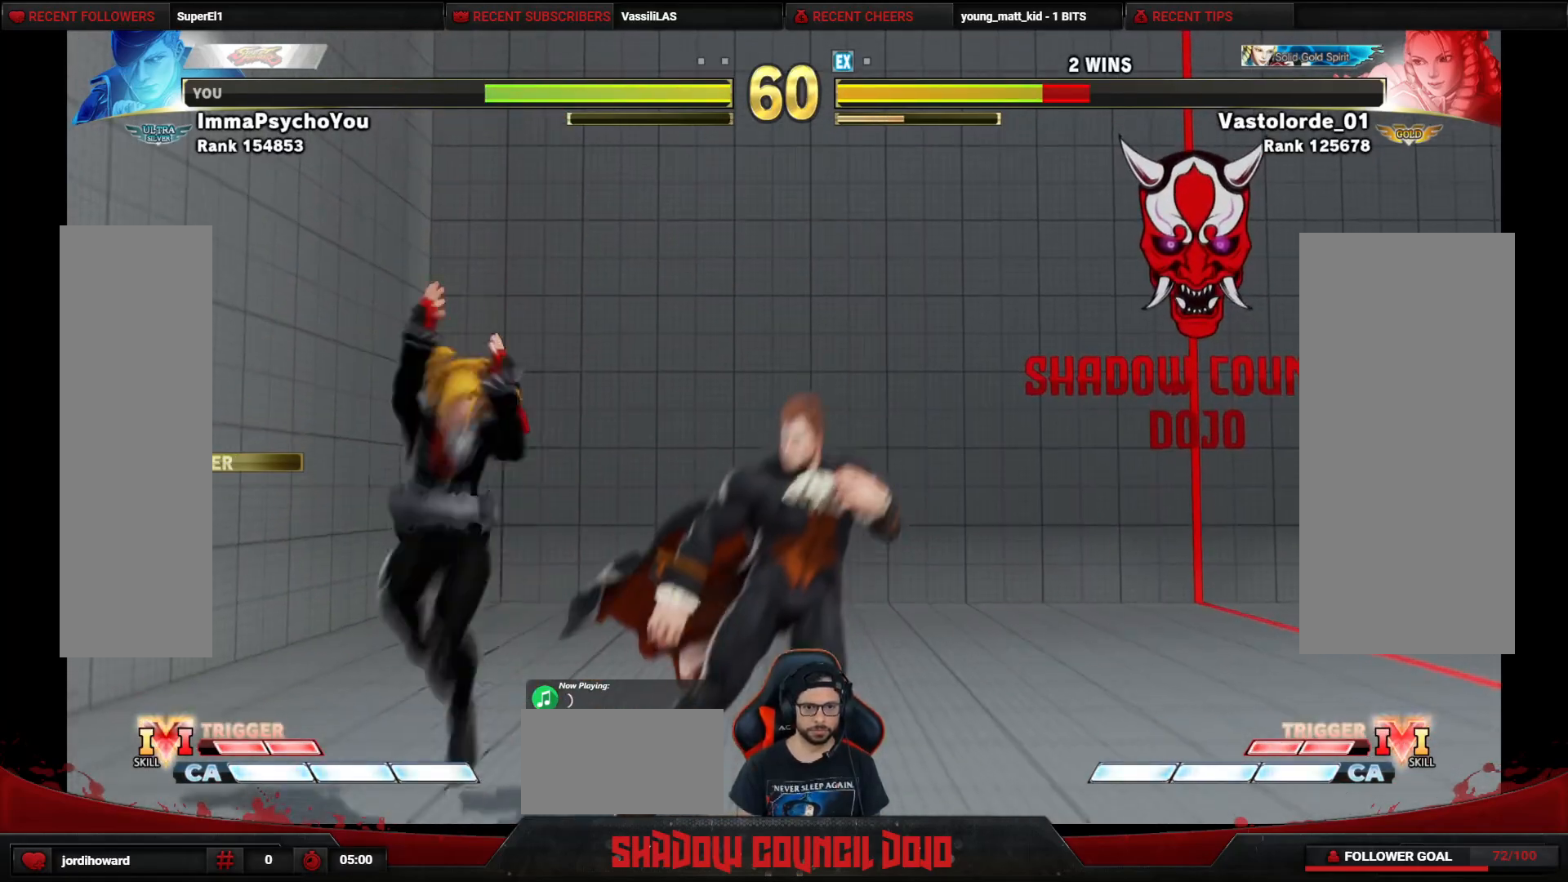
{"buttons": ["DPAD_DOWN", "DPAD_RIGHT"], "events": [[67, "DPAD_DOWN", "down"], [317, "CIRCLE", "down"], [367, "CIRCLE", "up"]]}
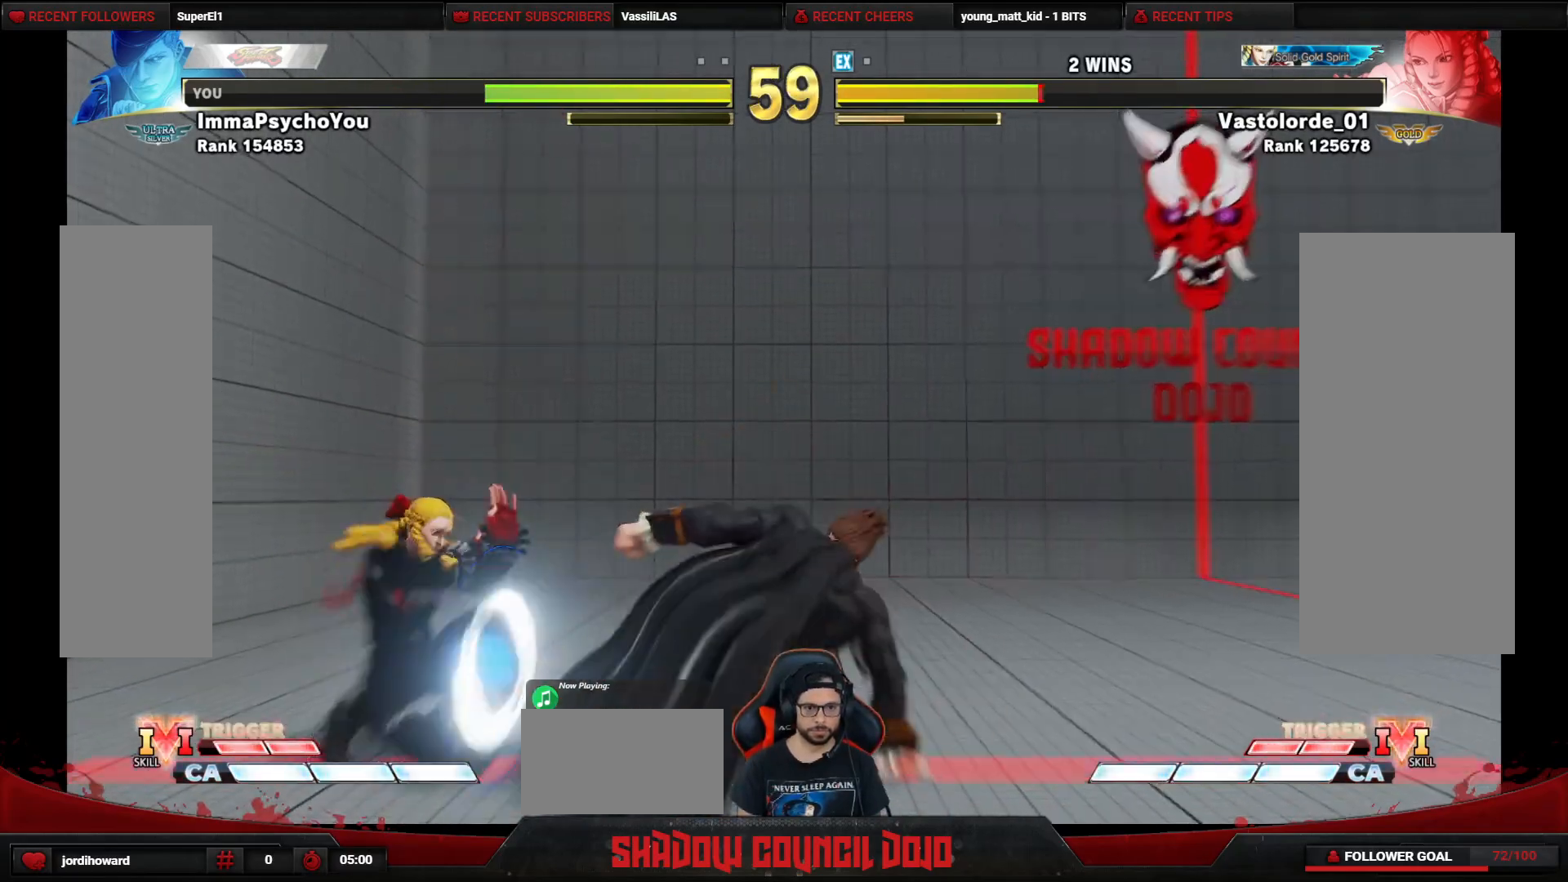
{"buttons": ["DPAD_UP", "DPAD_LEFT"], "events": [[250, "DPAD_DOWN", "up"], [250, "DPAD_RIGHT", "up"], [317, "DPAD_LEFT", "down"], [433, "DPAD_UP", "down"]]}
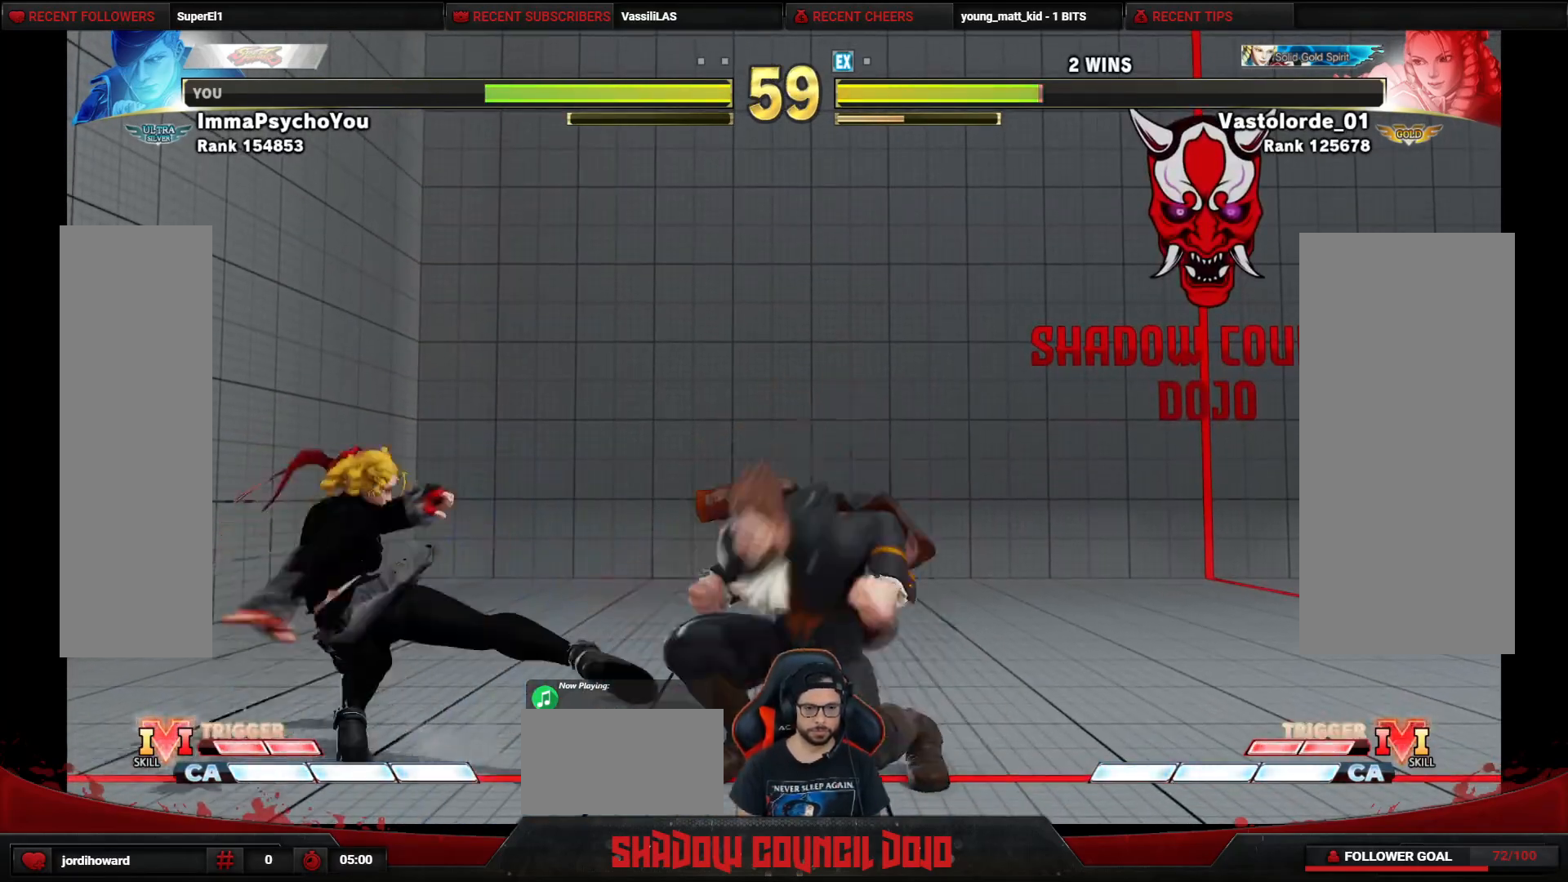
{"buttons": ["CIRCLE"], "events": [[233, "DPAD_LEFT", "up"], [283, "DPAD_UP", "up"], [400, "CIRCLE", "down"]]}
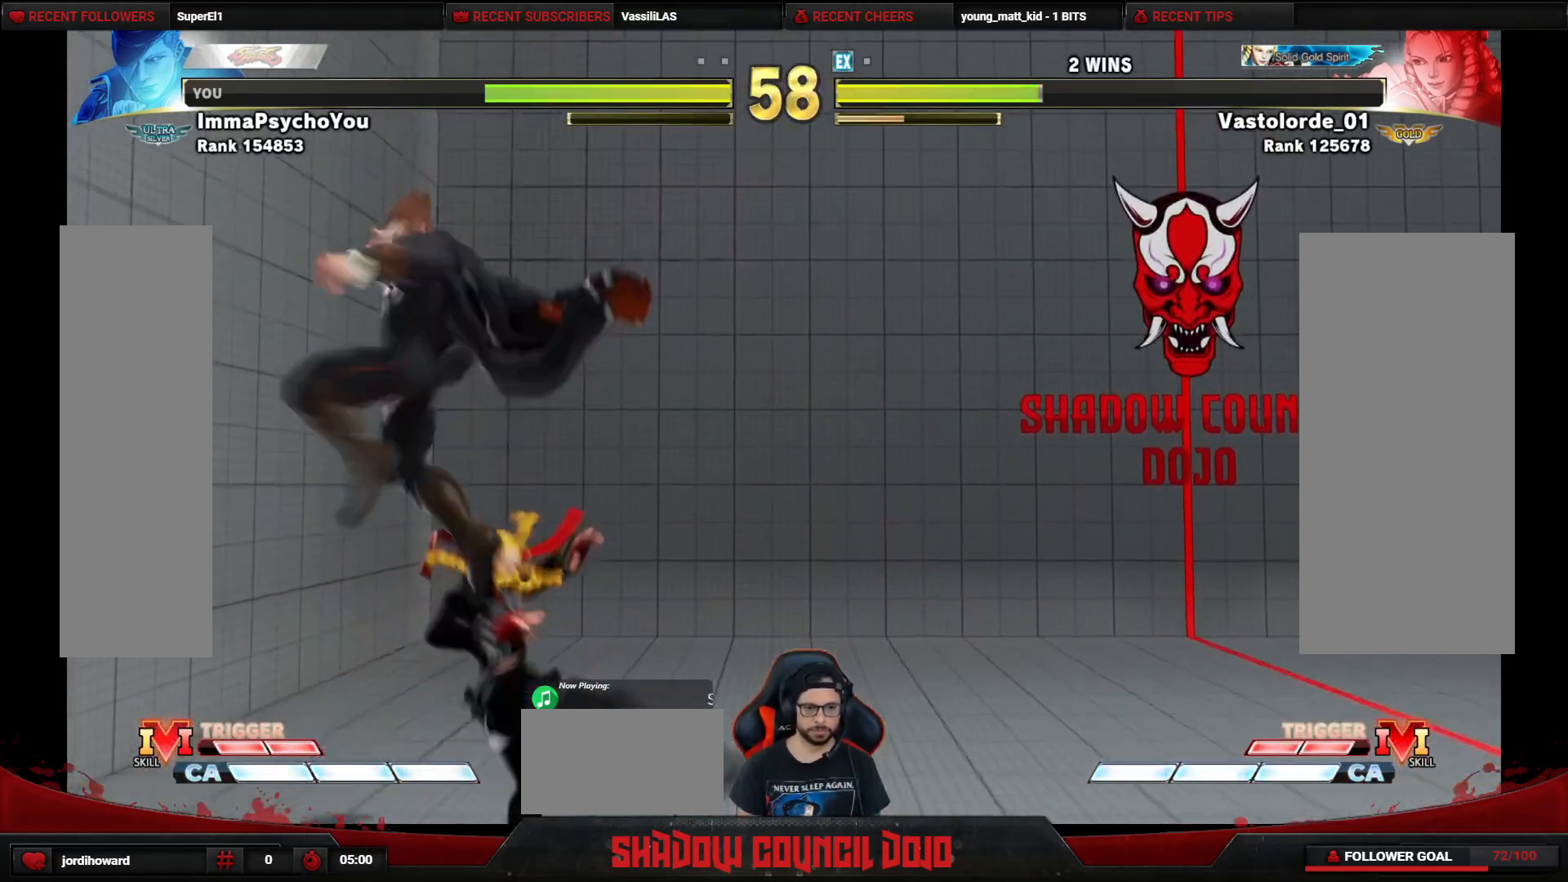
{"buttons": ["DPAD_RIGHT"], "events": [[17, "CIRCLE", "up"], [267, "DPAD_RIGHT", "down"]]}
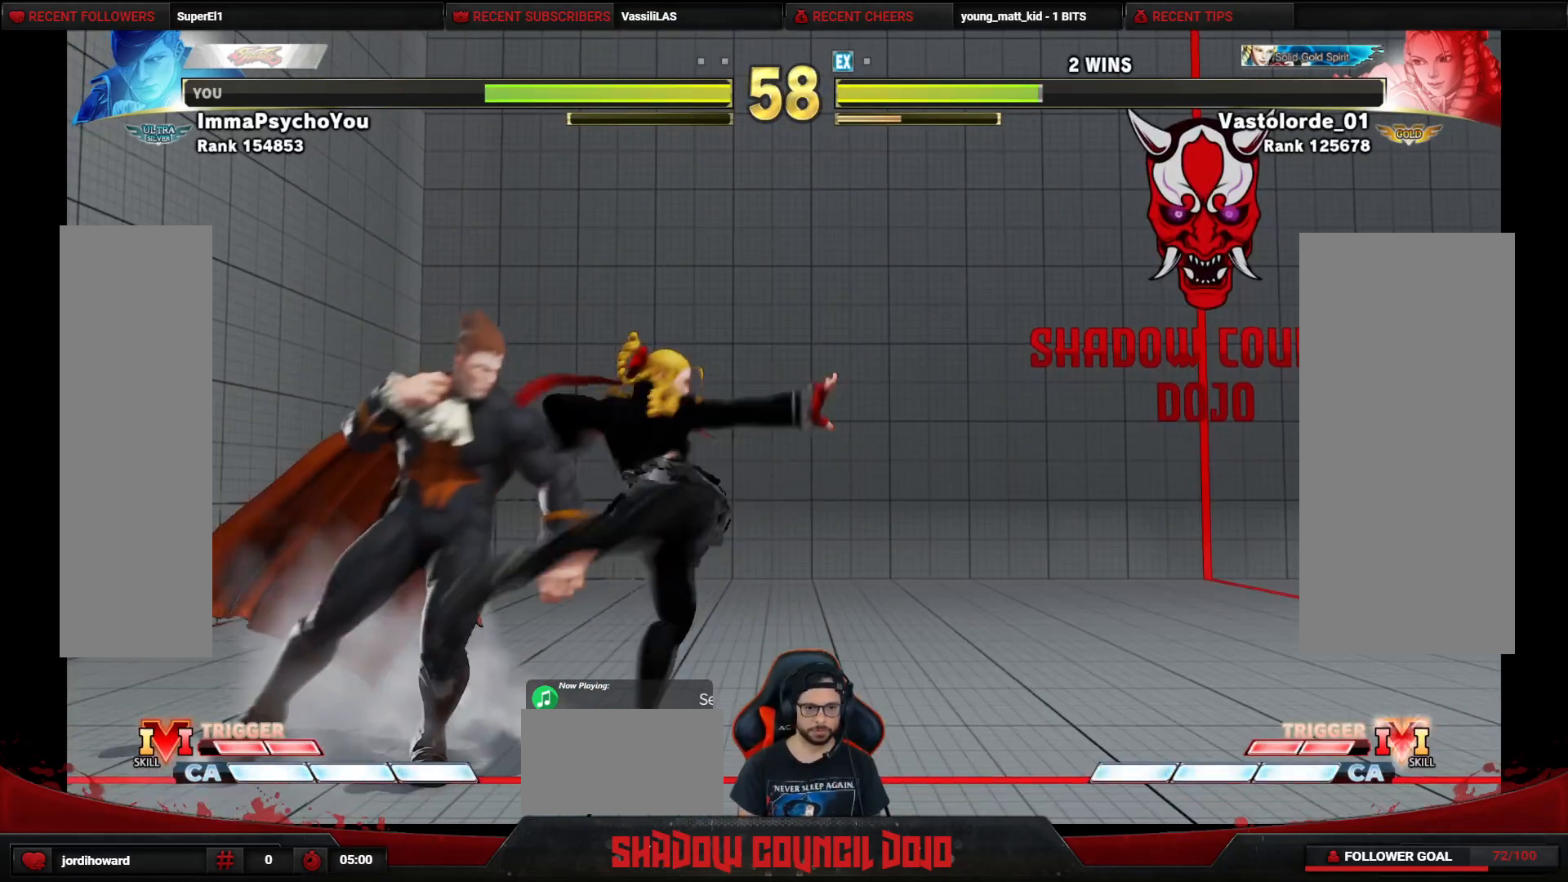
{"buttons": [], "events": [[50, "DPAD_RIGHT", "up"], [67, "CROSS", "down"], [67, "DPAD_LEFT", "down"], [67, "SQUARE", "down"], [117, "CROSS", "up"], [117, "SQUARE", "up"], [400, "DPAD_LEFT", "up"], [400, "DPAD_RIGHT", "down"], [467, "DPAD_RIGHT", "up"]]}
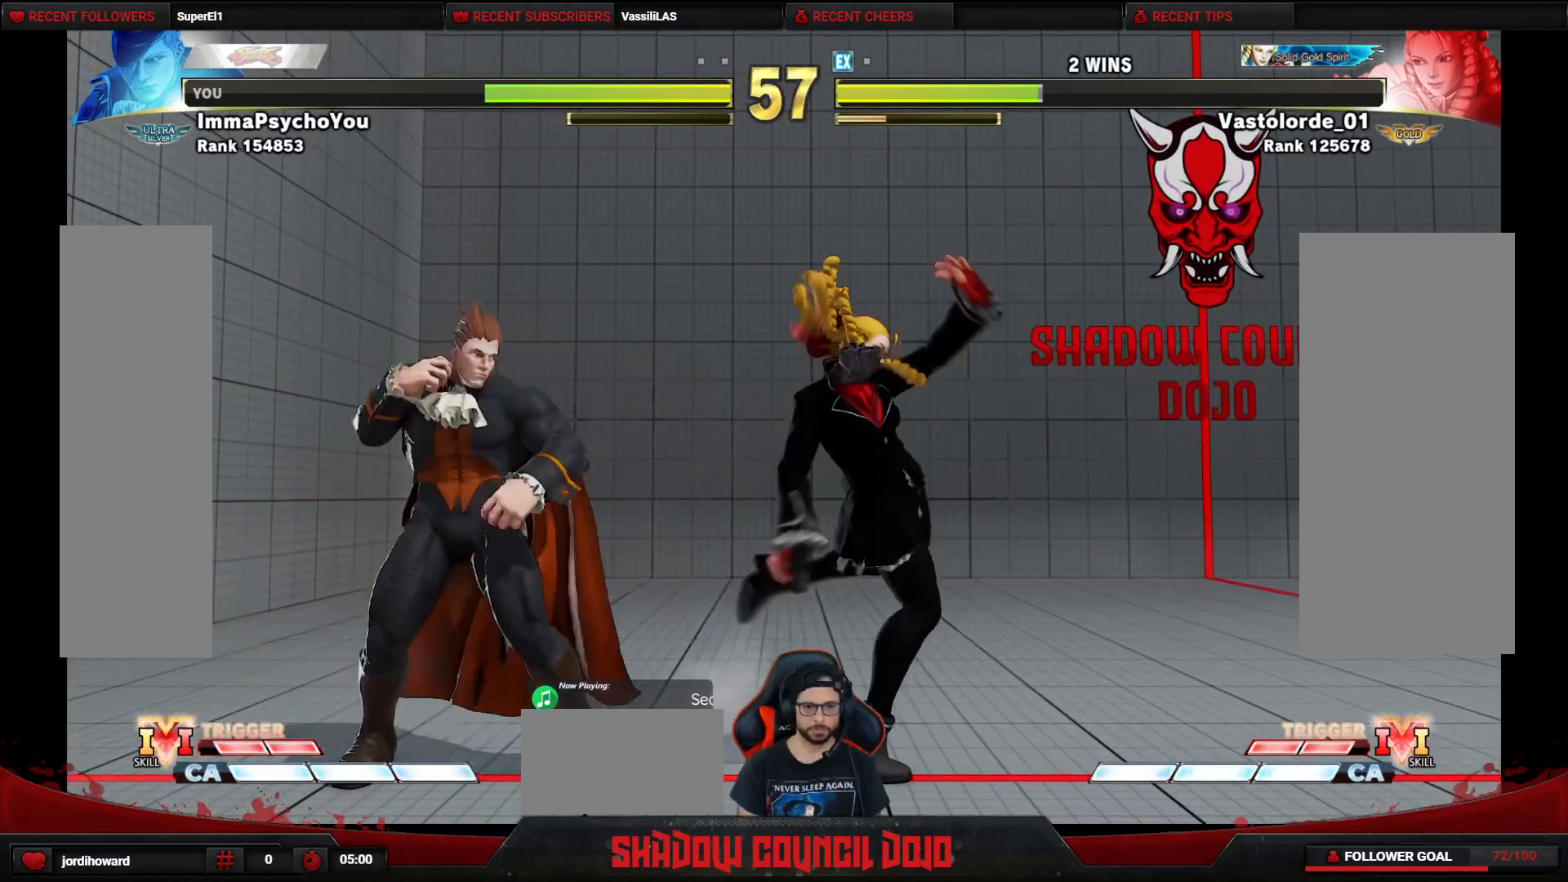
{"buttons": ["DPAD_LEFT"], "events": [[50, "DPAD_RIGHT", "down"], [183, "DPAD_RIGHT", "up"], [217, "DPAD_LEFT", "down"], [300, "CROSS", "down"], [300, "SQUARE", "down"], [350, "SQUARE", "up"], [367, "CROSS", "up"]]}
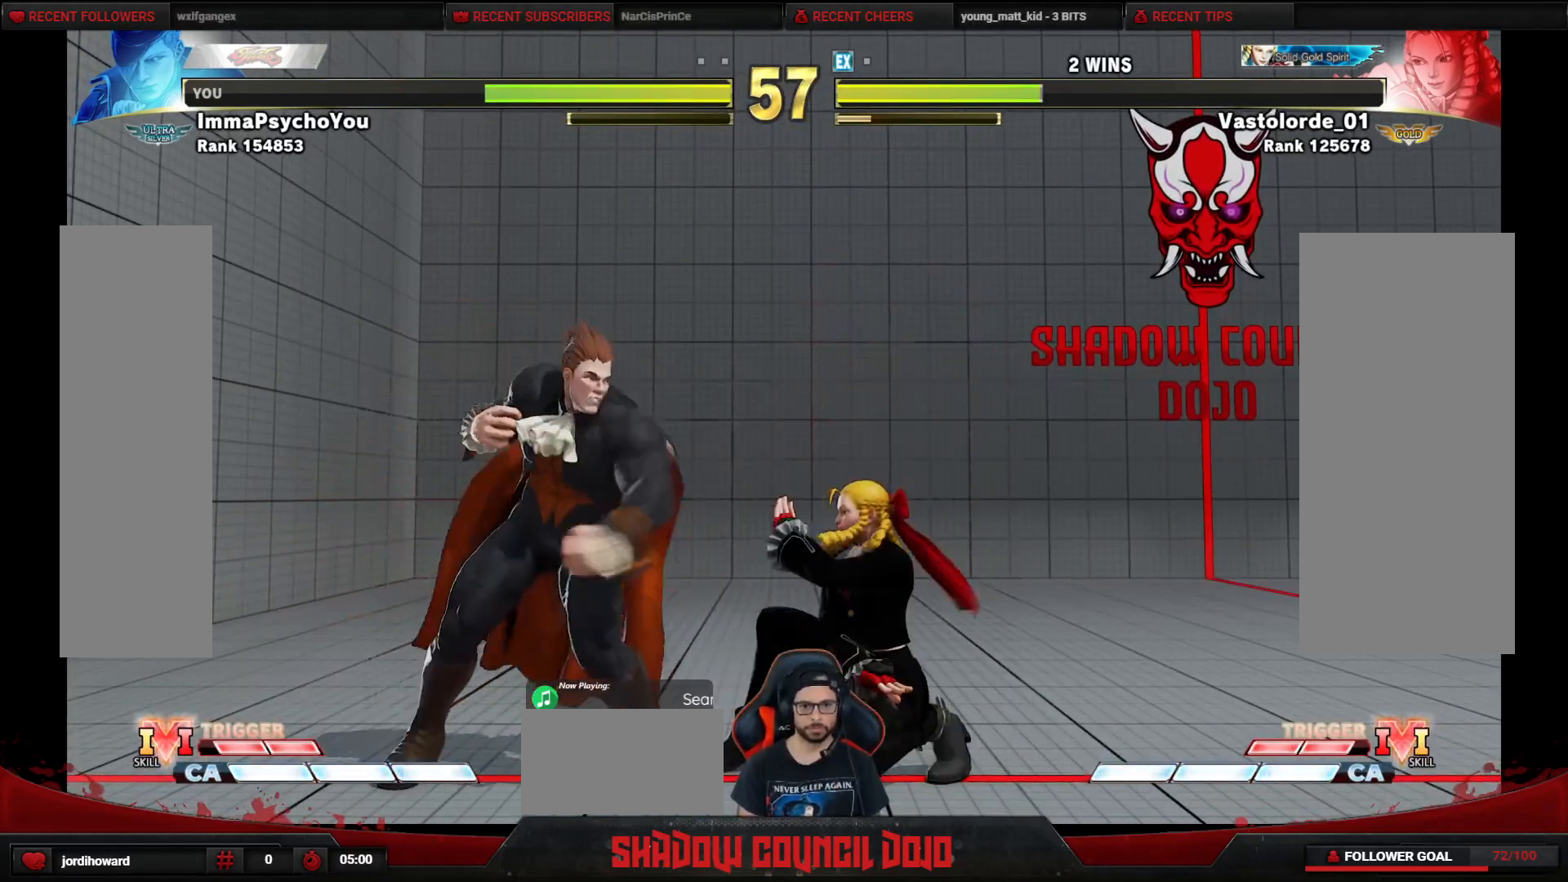
{"buttons": ["DPAD_DOWN", "DPAD_LEFT"], "events": [[50, "DPAD_DOWN", "down"], [233, "TRIANGLE", "down"], [317, "TRIANGLE", "up"]]}
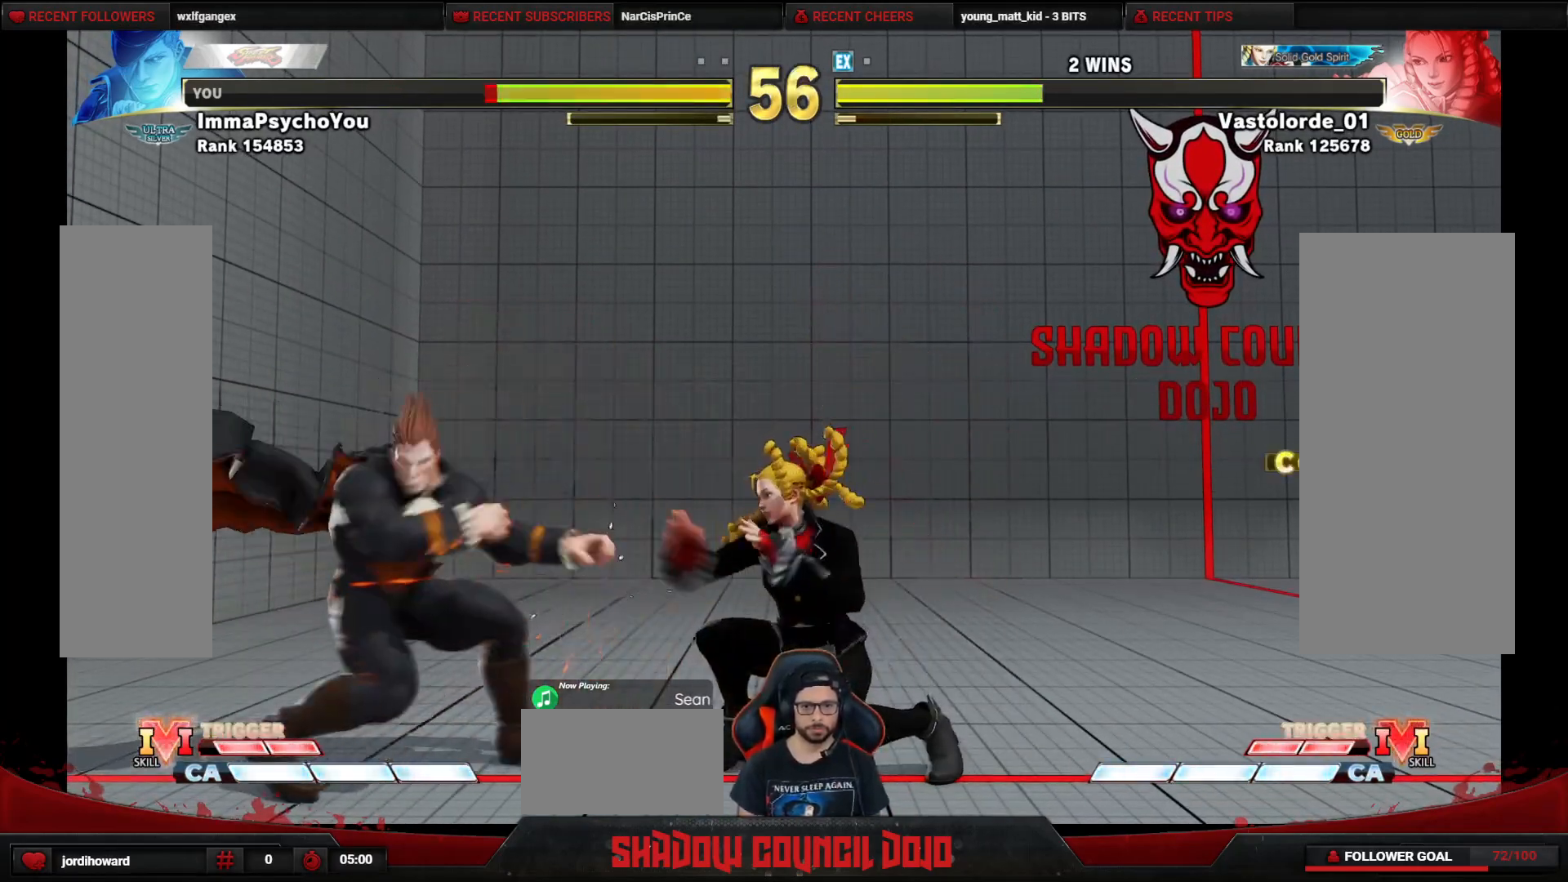
{"buttons": ["DPAD_DOWN", "DPAD_LEFT"], "events": []}
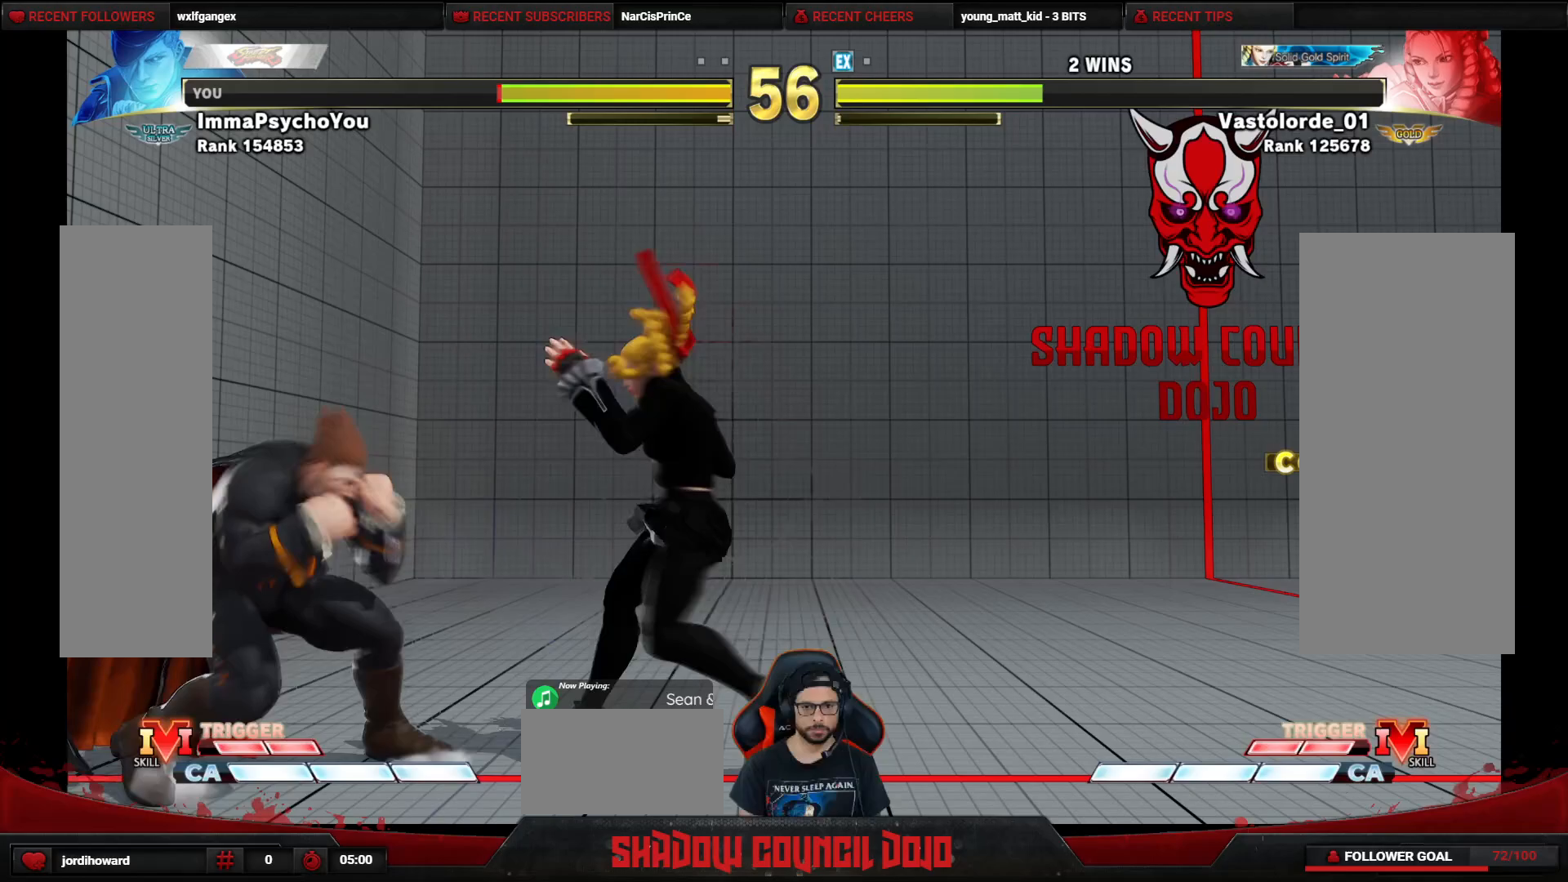
{"buttons": ["DPAD_LEFT"], "events": [[67, "DPAD_LEFT", "up"], [100, "DPAD_DOWN", "up"], [100, "DPAD_RIGHT", "down"], [183, "R1", "down"], [217, "DPAD_RIGHT", "up"], [217, "R1", "up"], [283, "DPAD_DOWN", "down"], [283, "DPAD_LEFT", "down"], [367, "DPAD_DOWN", "up"]]}
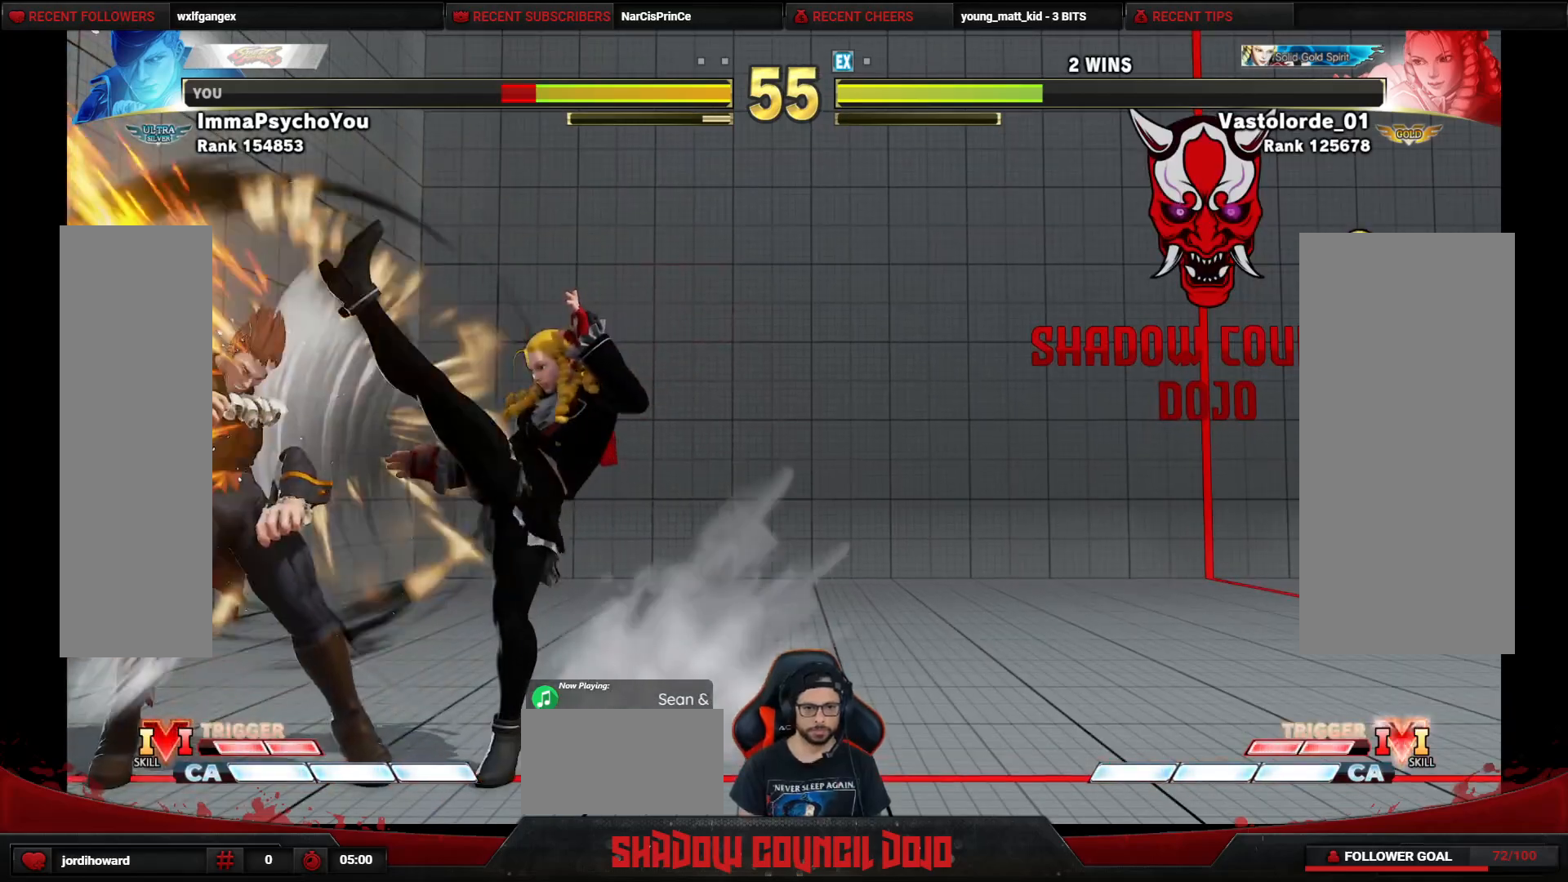
{"buttons": ["DPAD_DOWN", "DPAD_LEFT"], "events": [[33, "DPAD_DOWN", "down"]]}
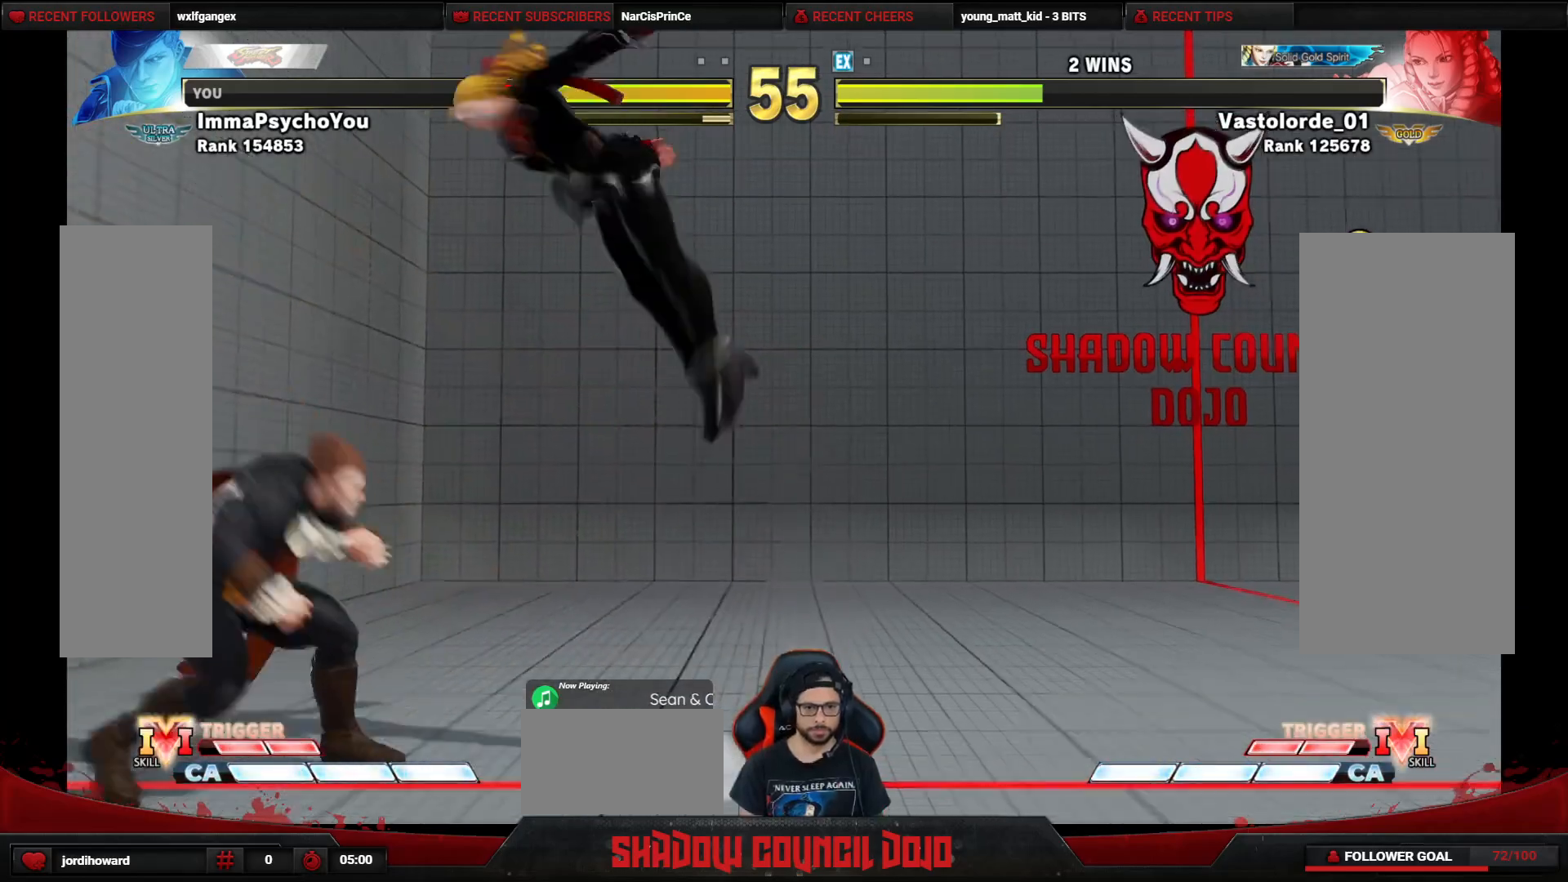
{"buttons": [], "events": [[200, "DPAD_DOWN", "up"], [217, "DPAD_LEFT", "up"], [267, "DPAD_RIGHT", "down"], [500, "DPAD_RIGHT", "up"]]}
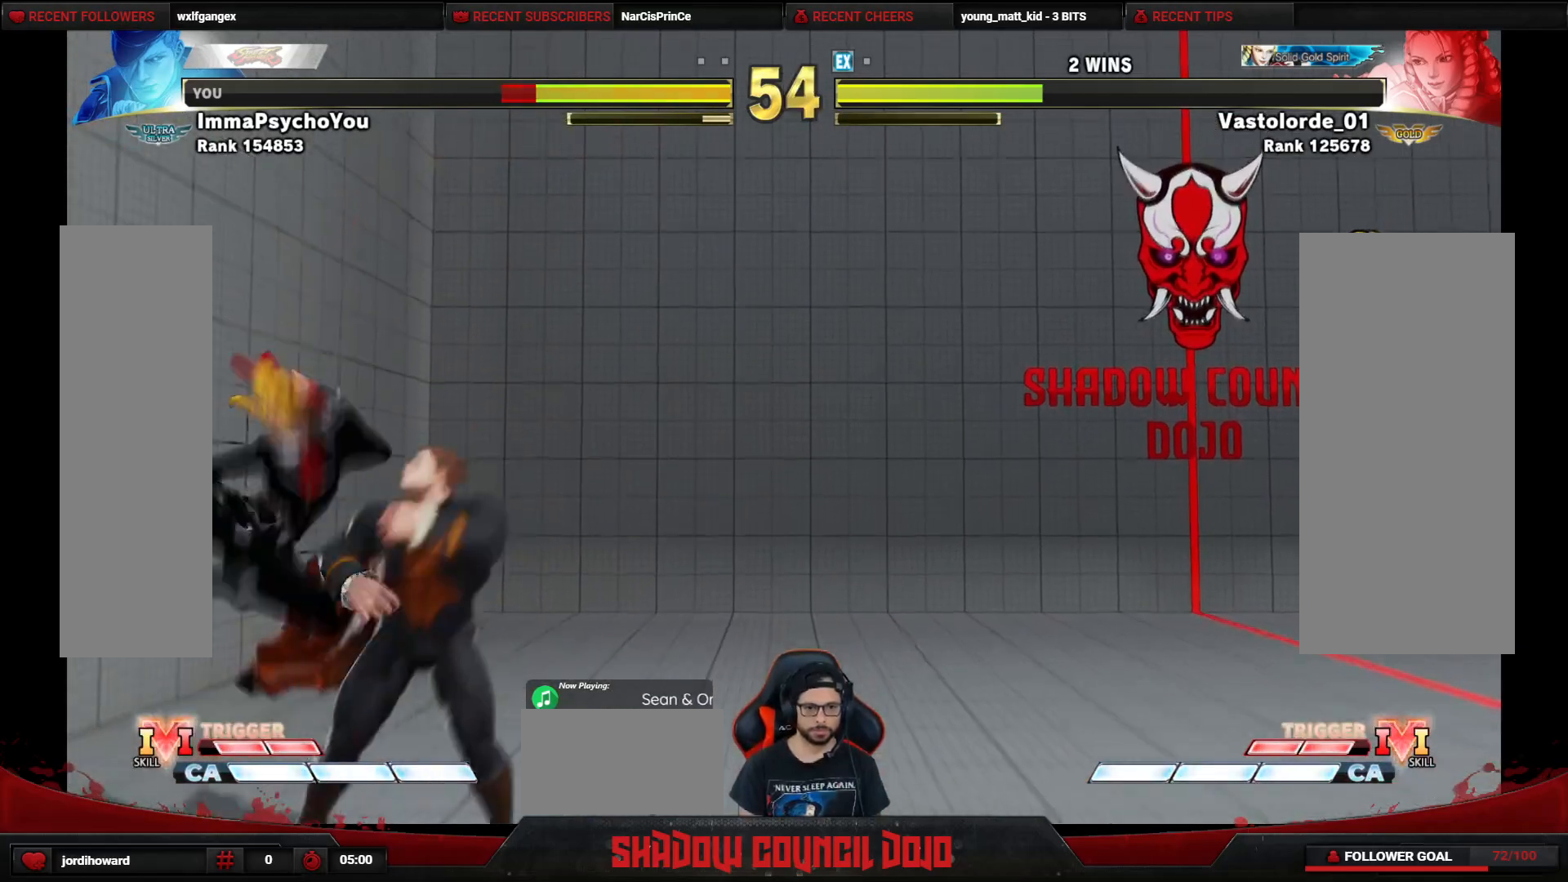
{"buttons": ["DPAD_LEFT"], "events": [[50, "DPAD_LEFT", "down"], [83, "CROSS", "down"], [83, "SQUARE", "down"], [133, "SQUARE", "up"], [150, "CROSS", "up"]]}
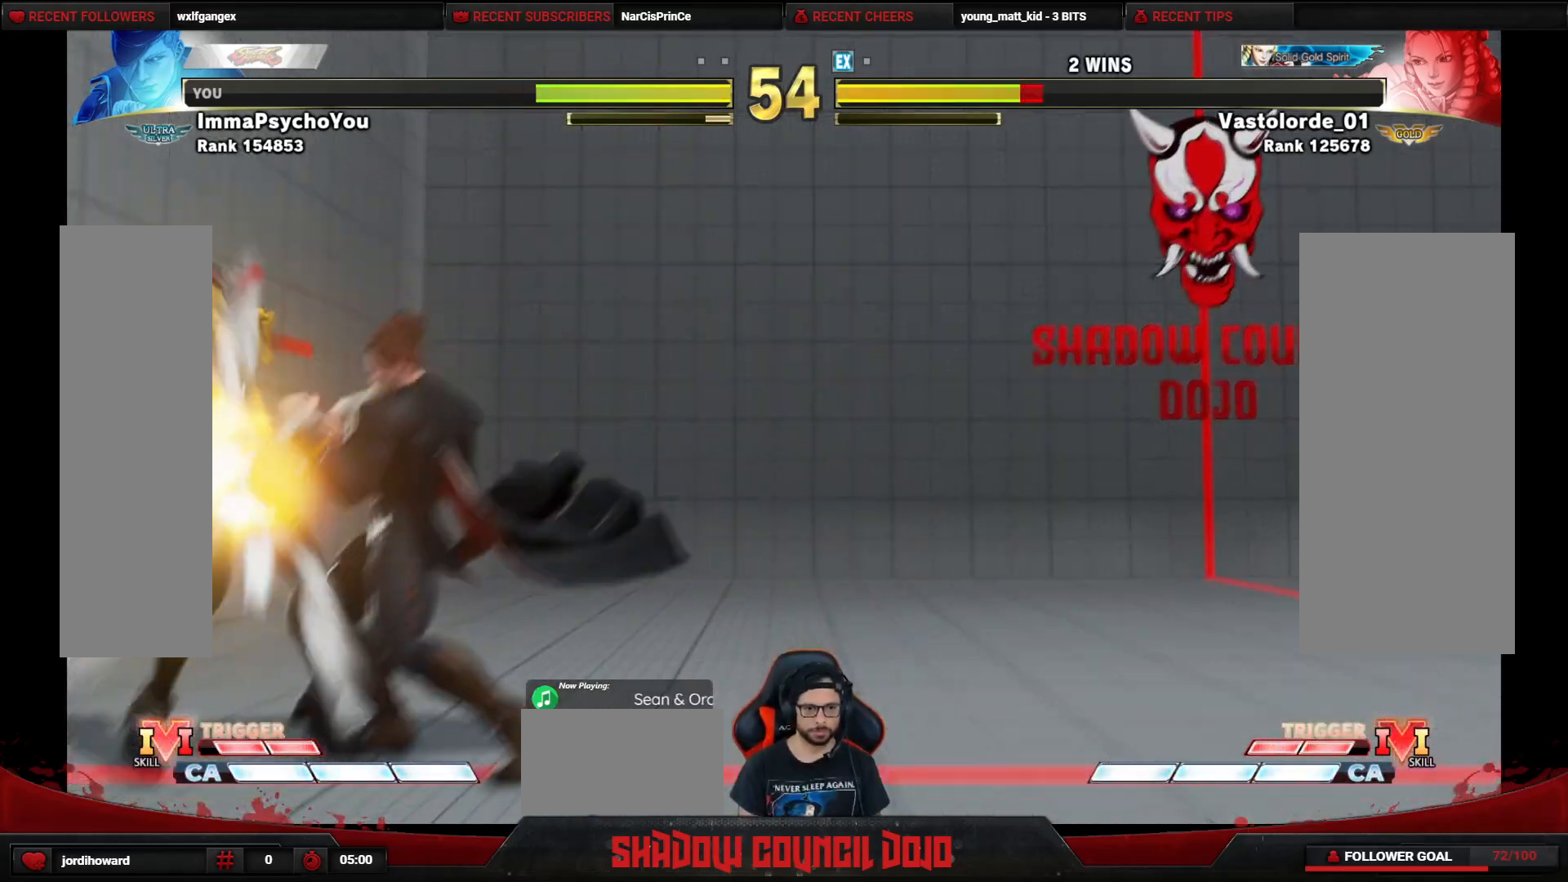
{"buttons": ["DPAD_LEFT"], "events": [[100, "DPAD_LEFT", "up"], [483, "DPAD_LEFT", "down"]]}
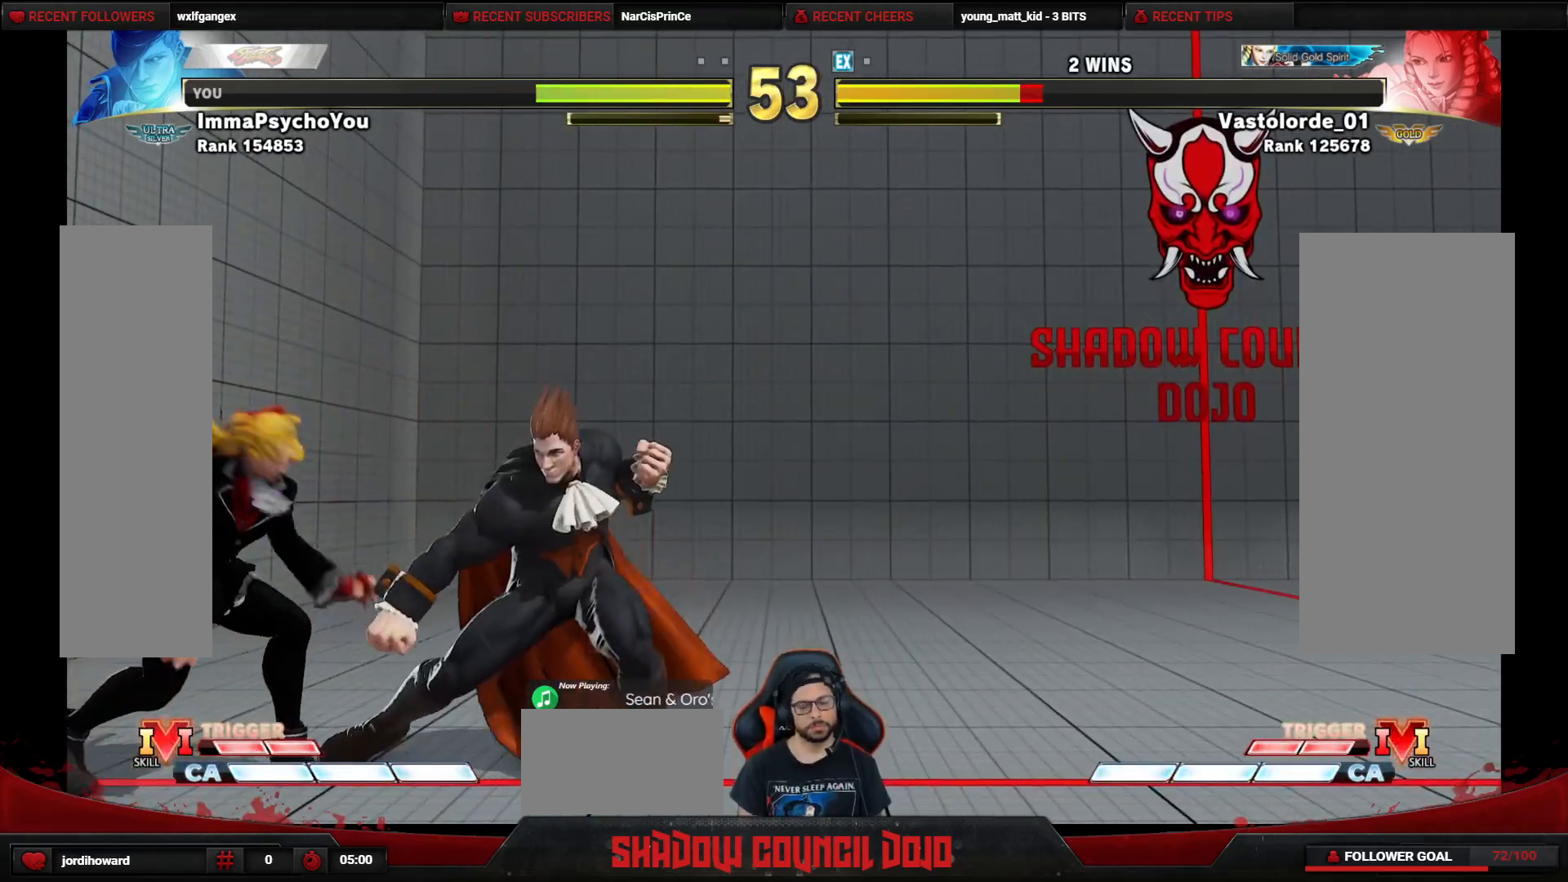
{"buttons": ["DPAD_LEFT"], "events": []}
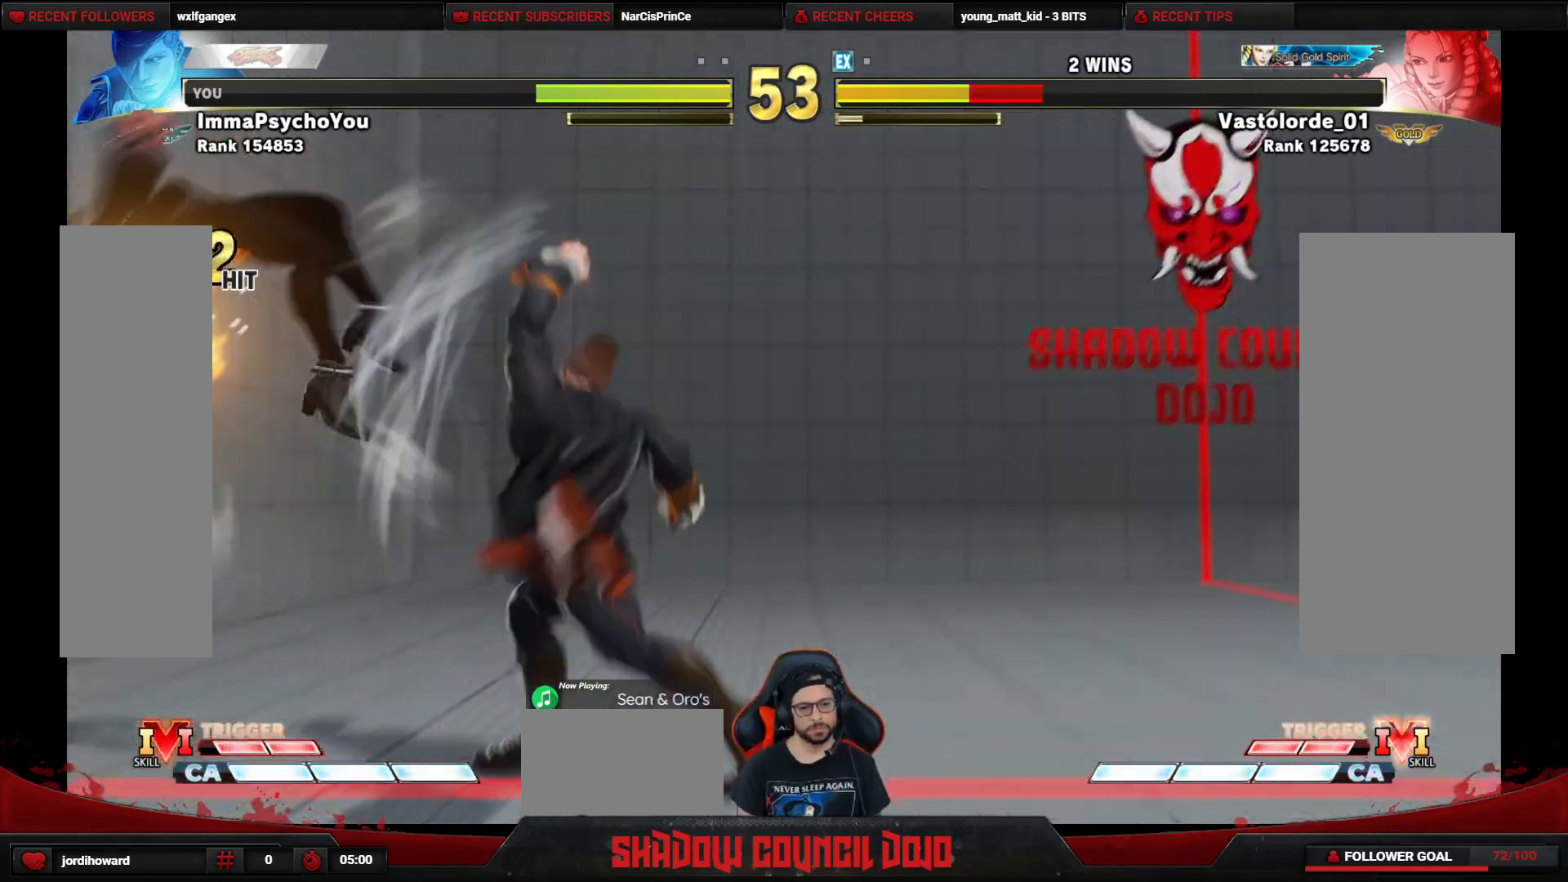
{"buttons": ["DPAD_LEFT"], "events": []}
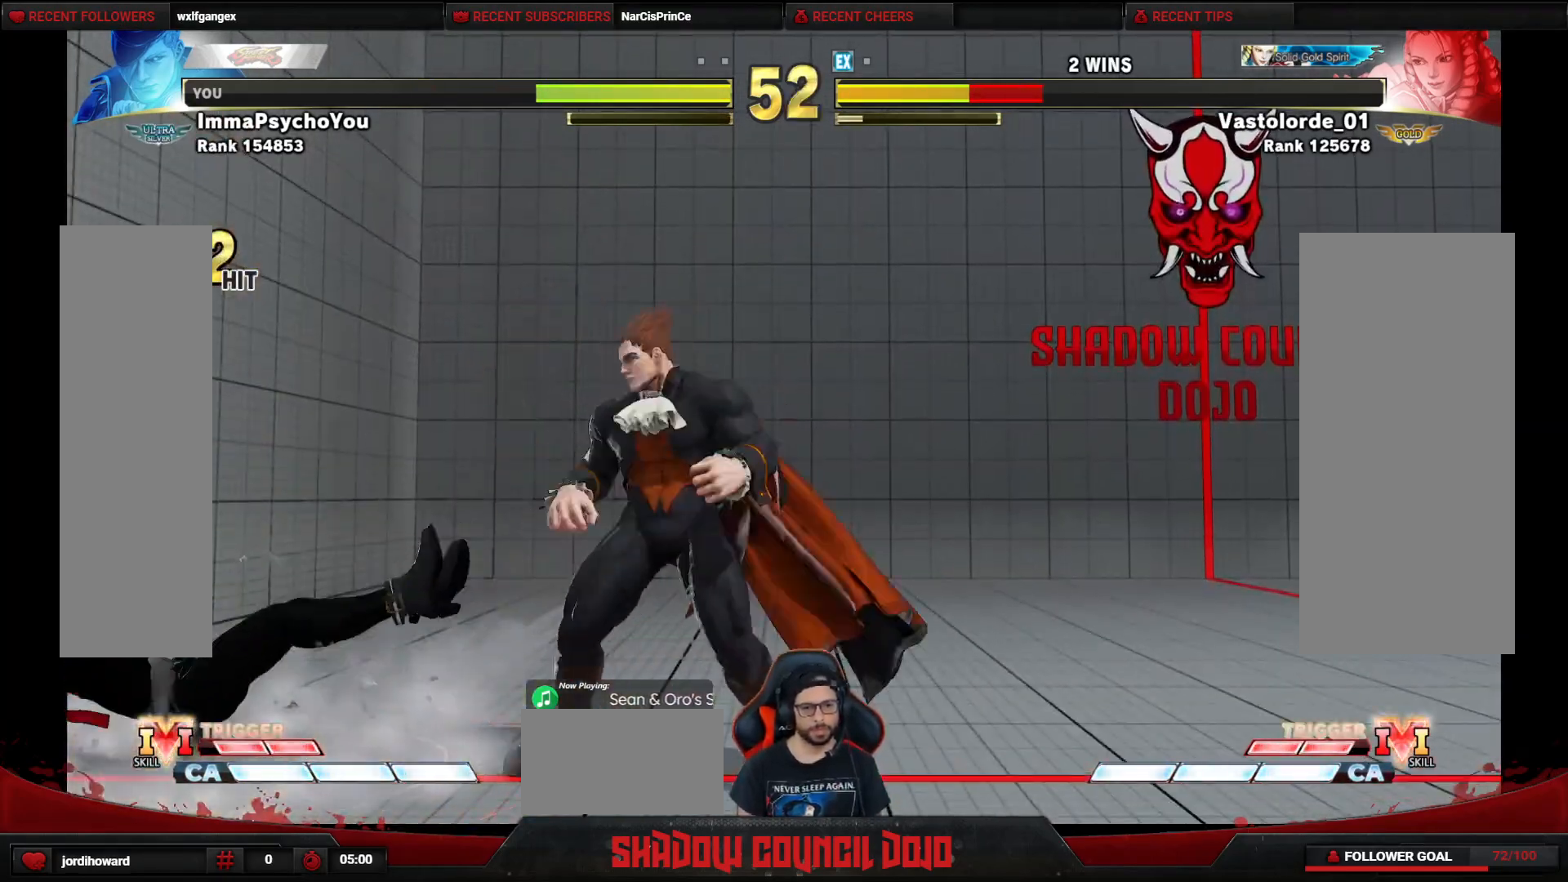
{"buttons": ["DPAD_LEFT"], "events": []}